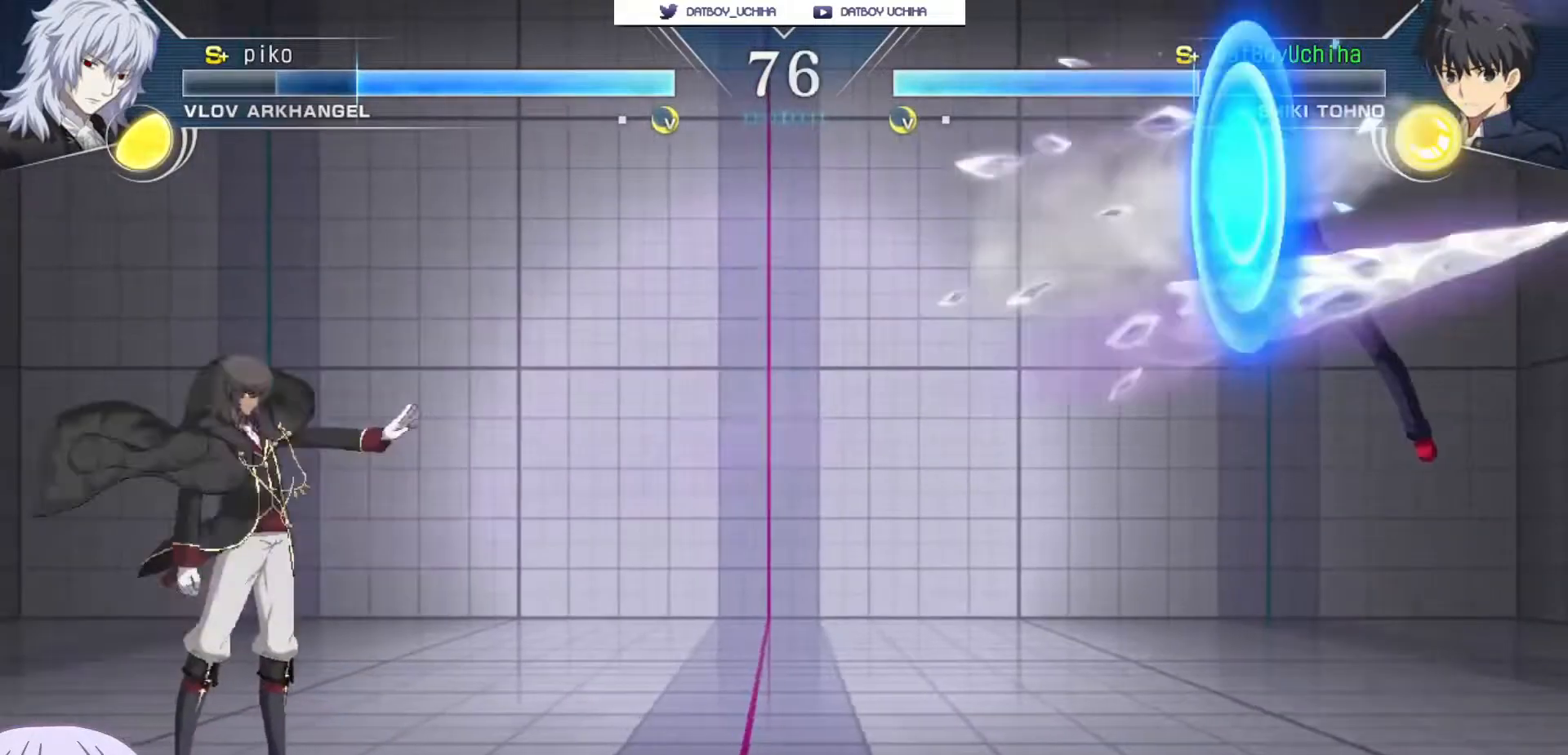
Gameplay with a controller (arcade stick); each line is a JSON object with the inputs held at the frame after it. "events" lists button and stick changes between this image and that frame as [ms after this image, input, new state], when the widget could be followed in between. Not read: L3 R3.
{"buttons": ["CROSS"], "left_stick": "down-right", "events": [[367, "CROSS", "down"]]}
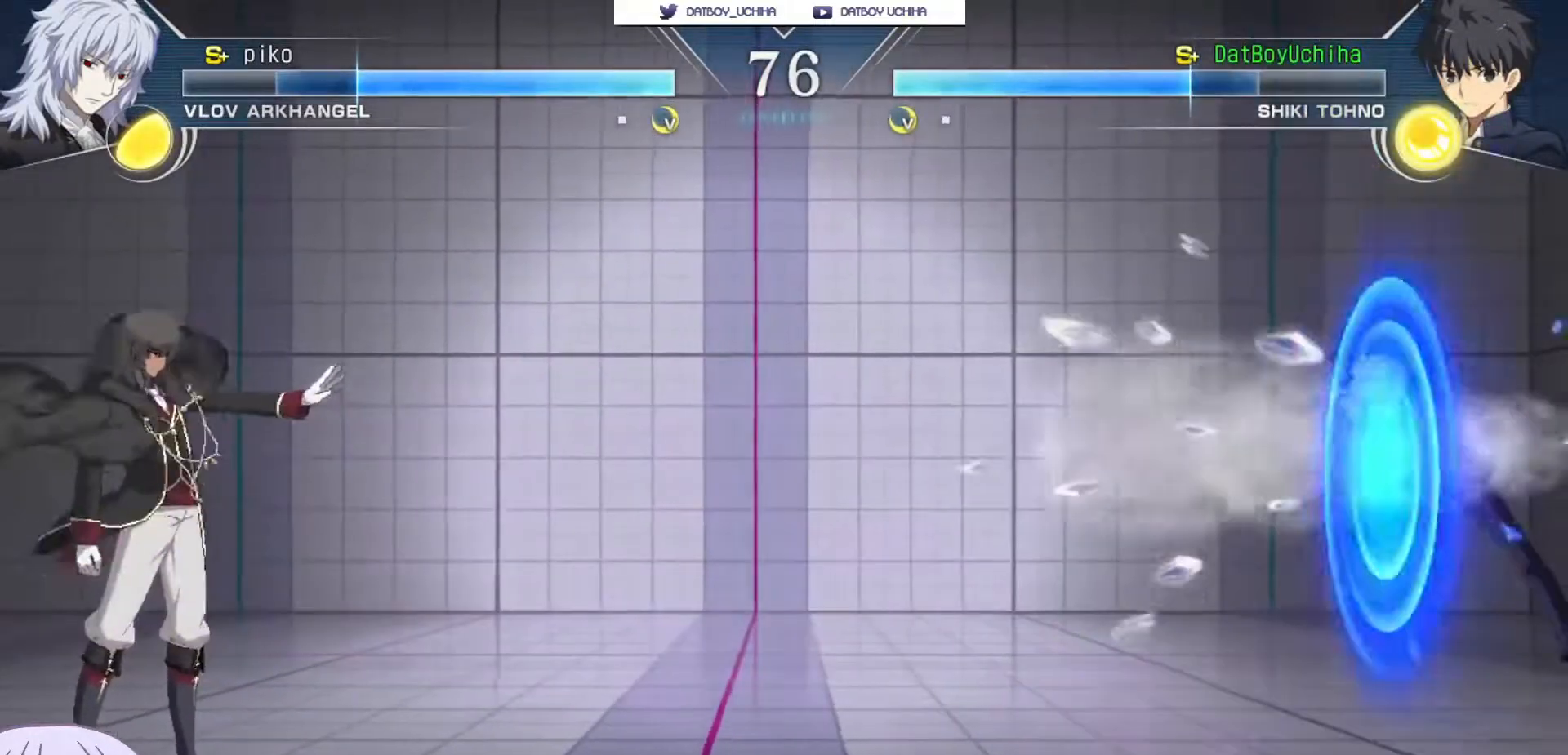
{"buttons": [], "left_stick": "left", "events": [[167, "CROSS", "up"], [433, "left_stick", "center"], [500, "left_stick", "left"]]}
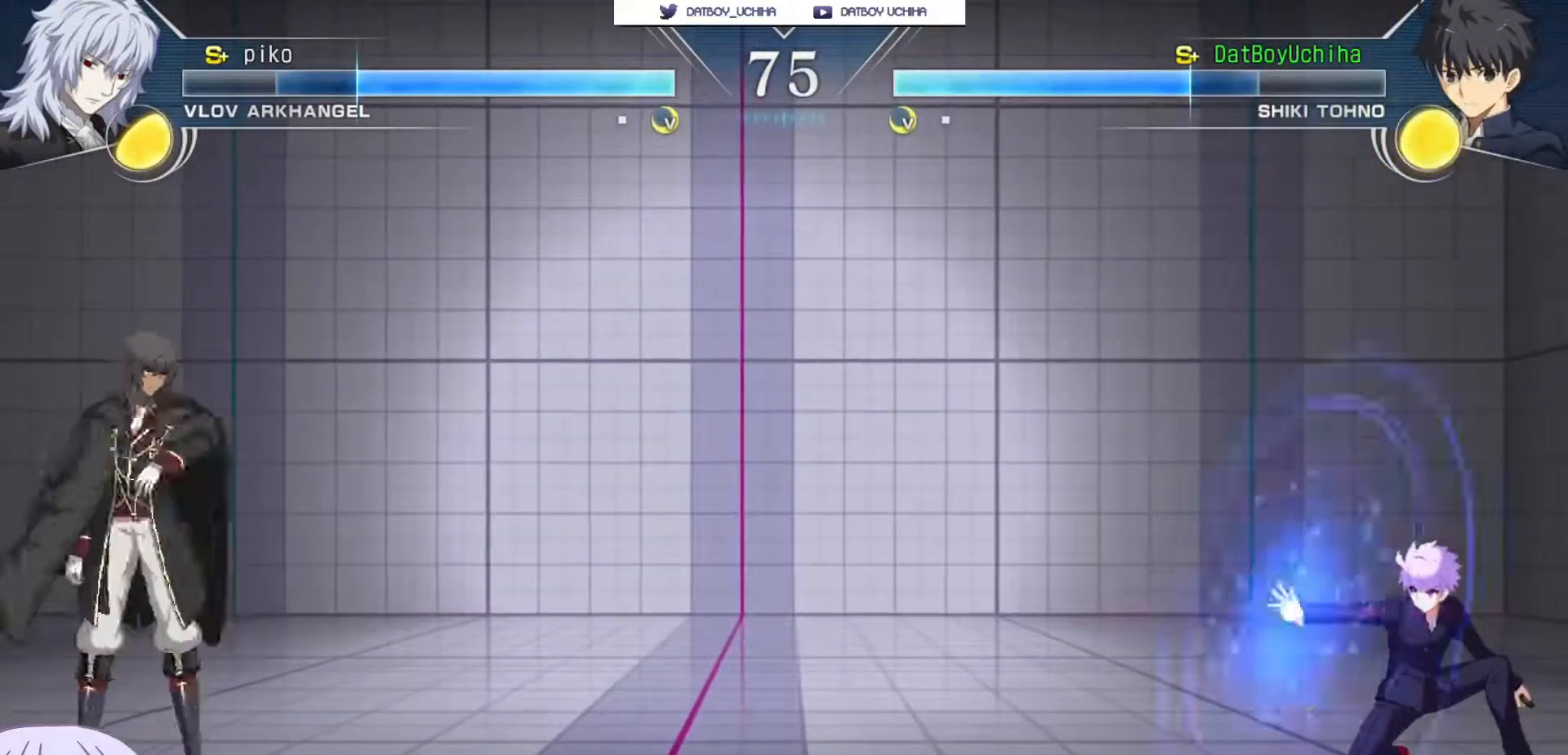
{"buttons": [], "left_stick": "down-right", "events": [[67, "left_stick", "center"], [233, "left_stick", "down-right"]]}
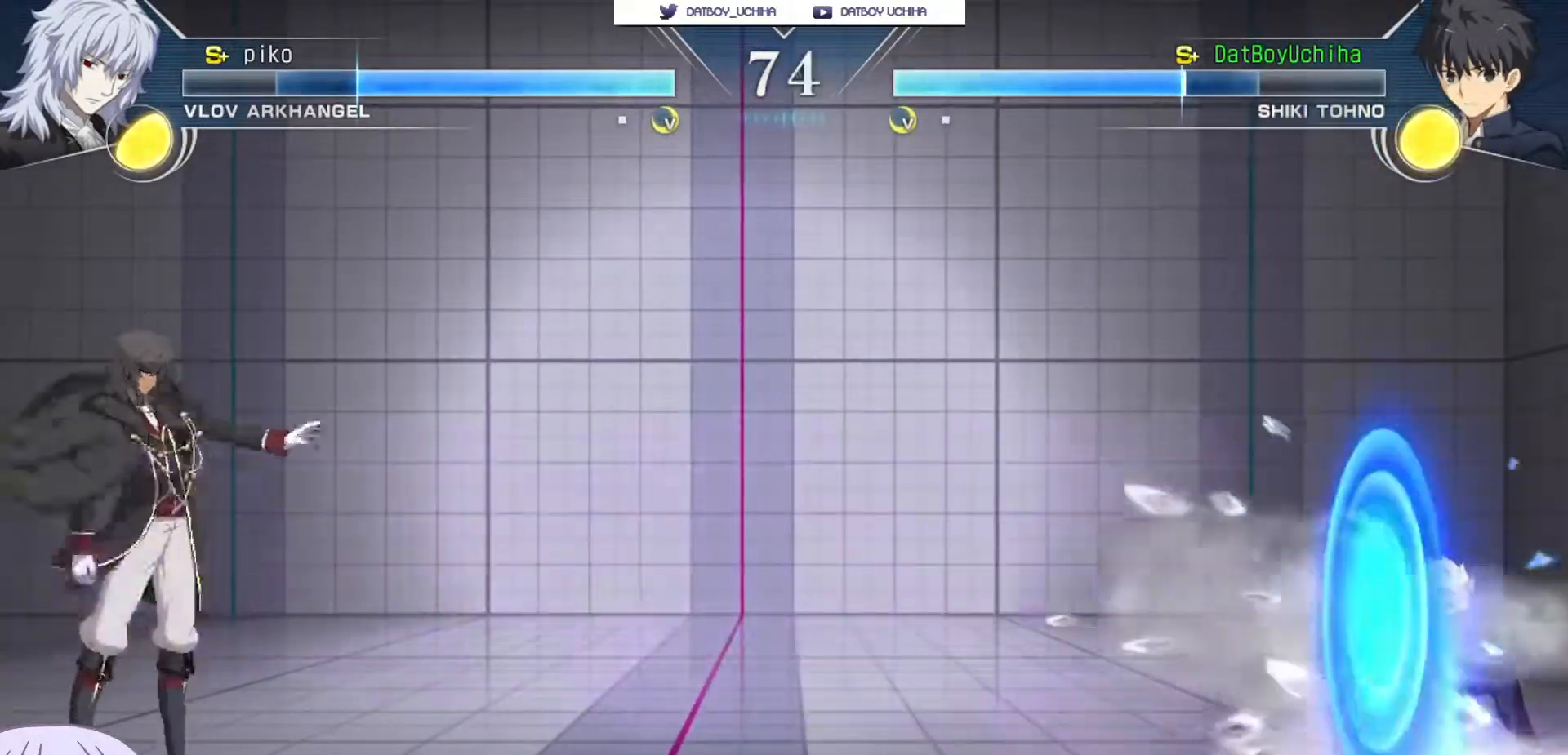
{"buttons": ["CROSS"], "left_stick": "down-right", "events": [[350, "CROSS", "down"]]}
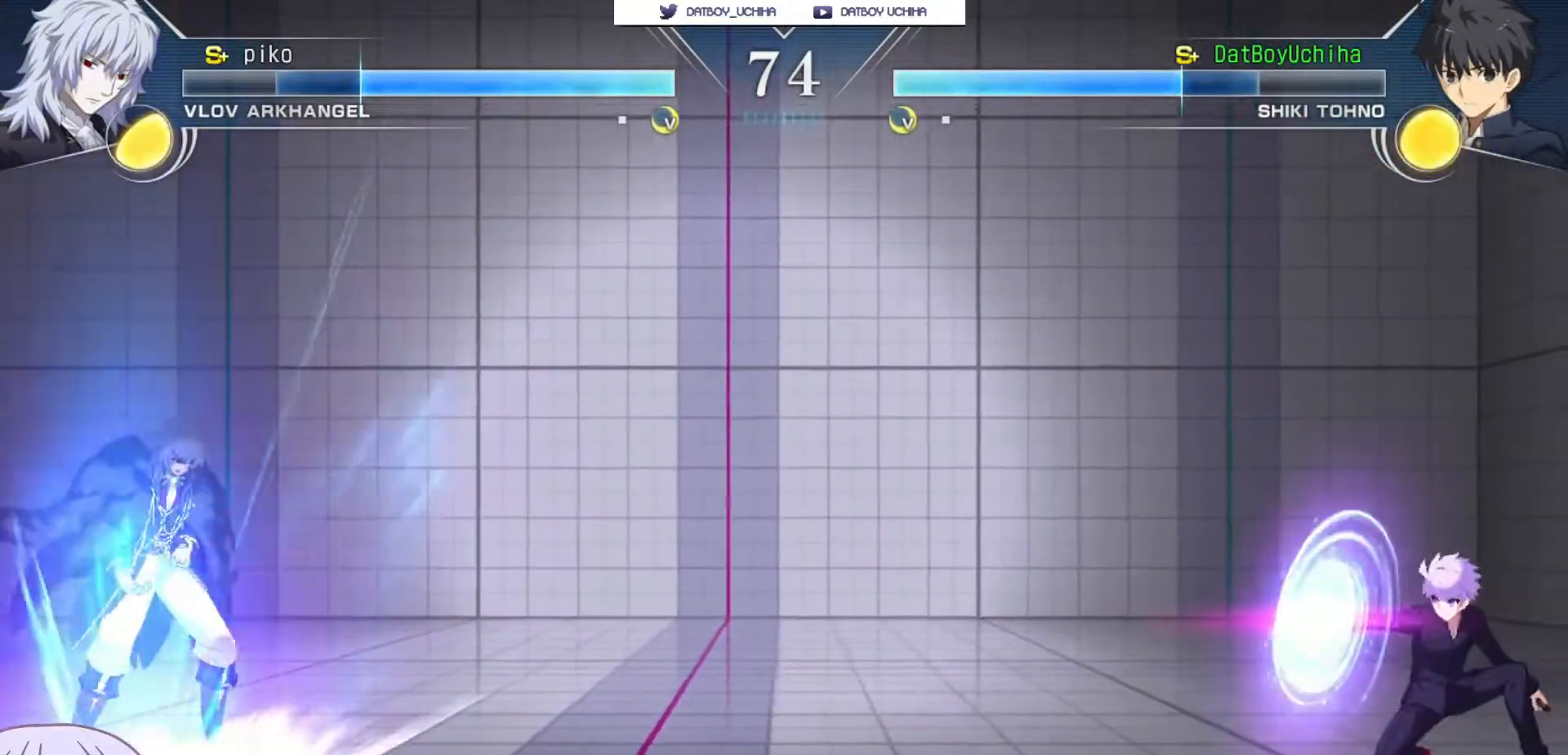
{"buttons": ["CROSS"], "left_stick": "down-right", "events": []}
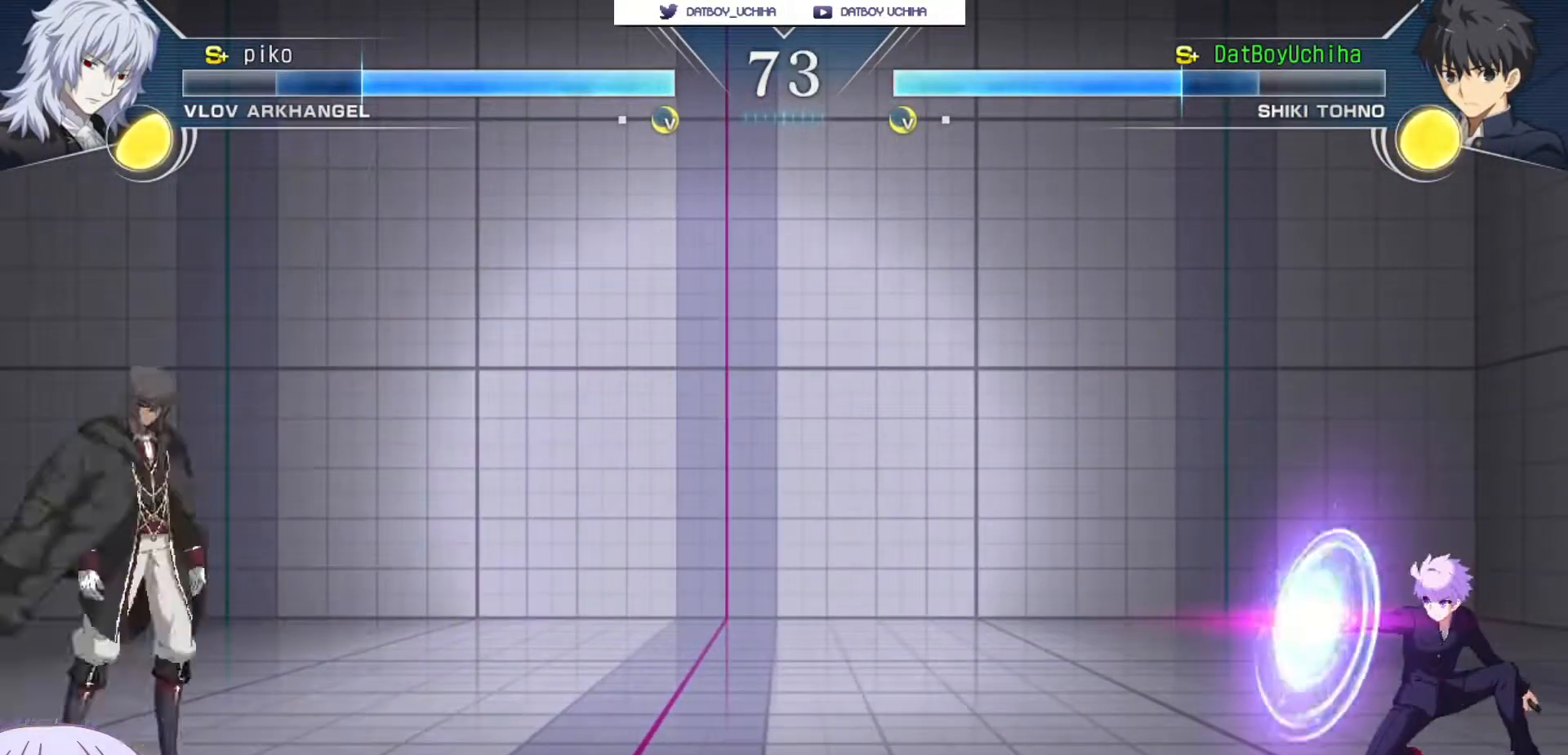
{"buttons": ["CROSS"], "left_stick": "down-right", "events": []}
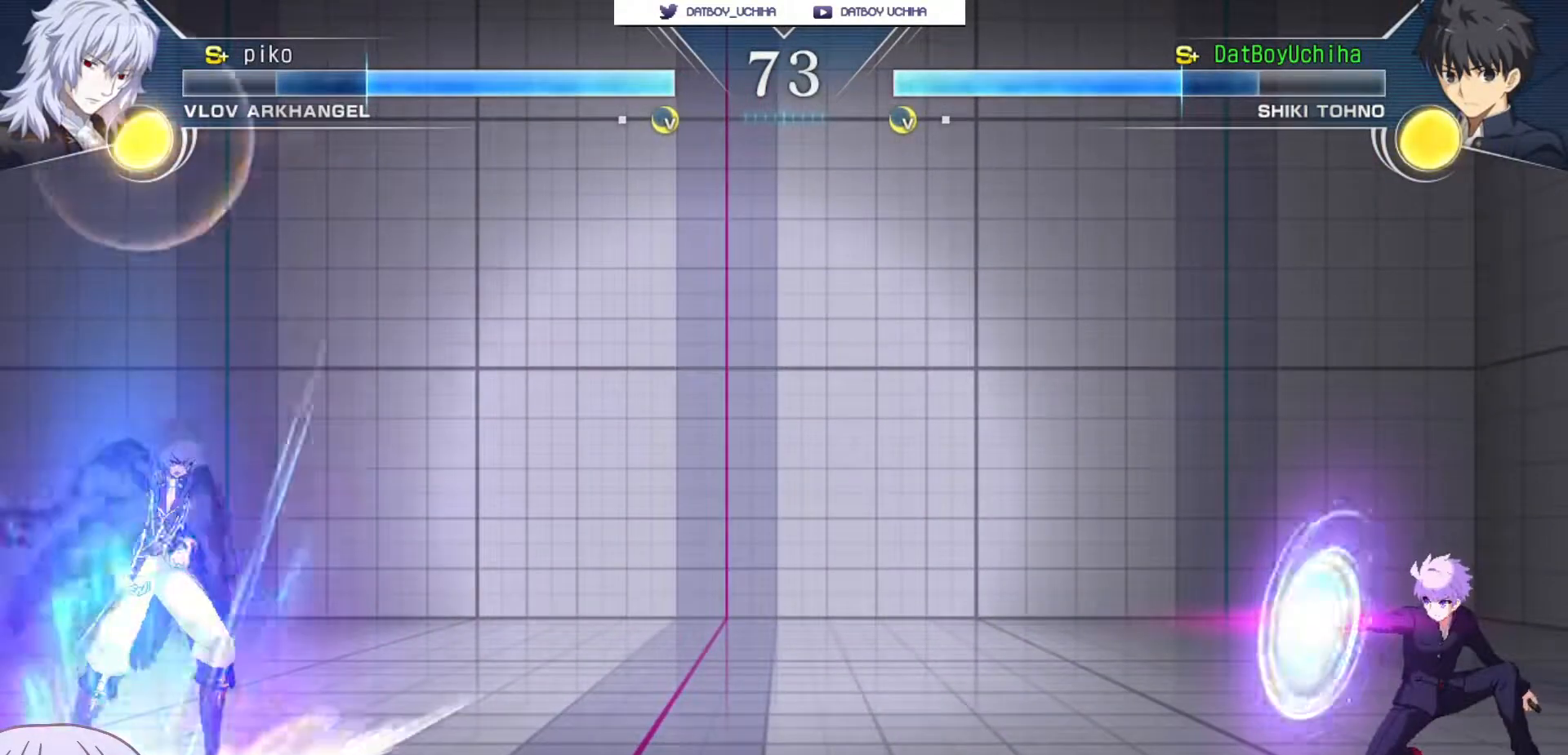
{"buttons": [], "left_stick": "left", "events": [[50, "CROSS", "up"], [467, "left_stick", "left"]]}
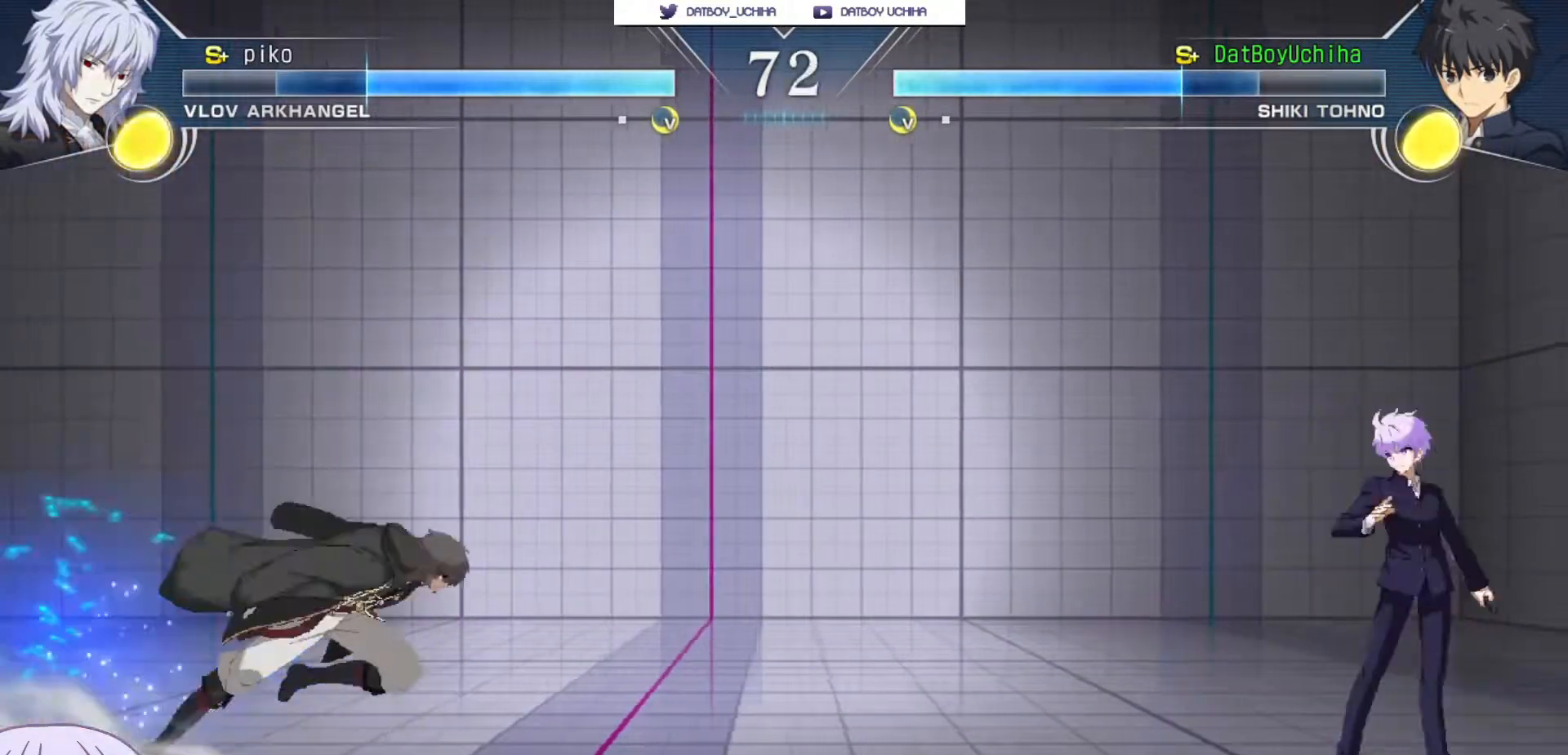
{"buttons": [], "left_stick": "right", "events": [[217, "left_stick", "right"]]}
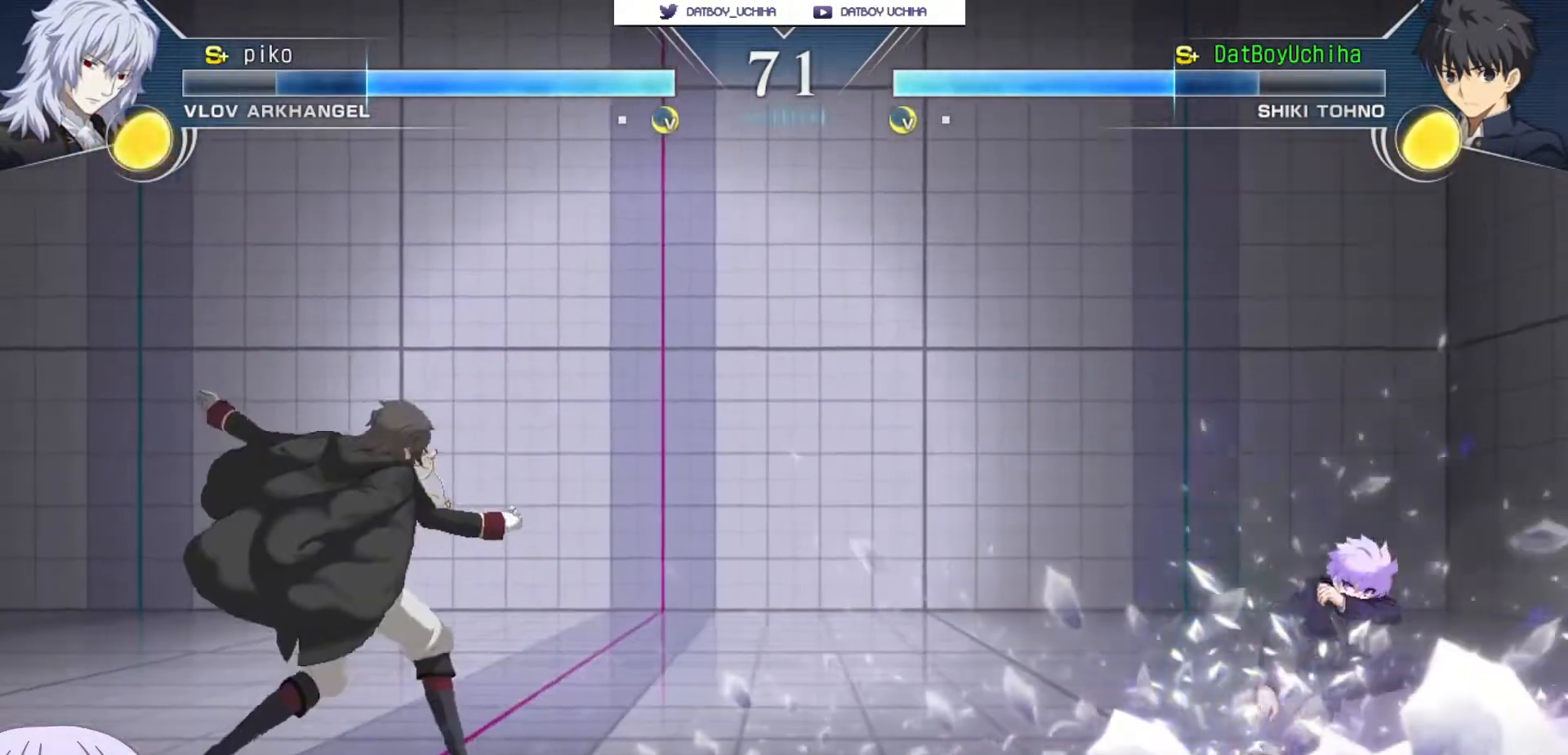
{"buttons": [], "left_stick": "down-right", "events": [[17, "left_stick", "down-right"]]}
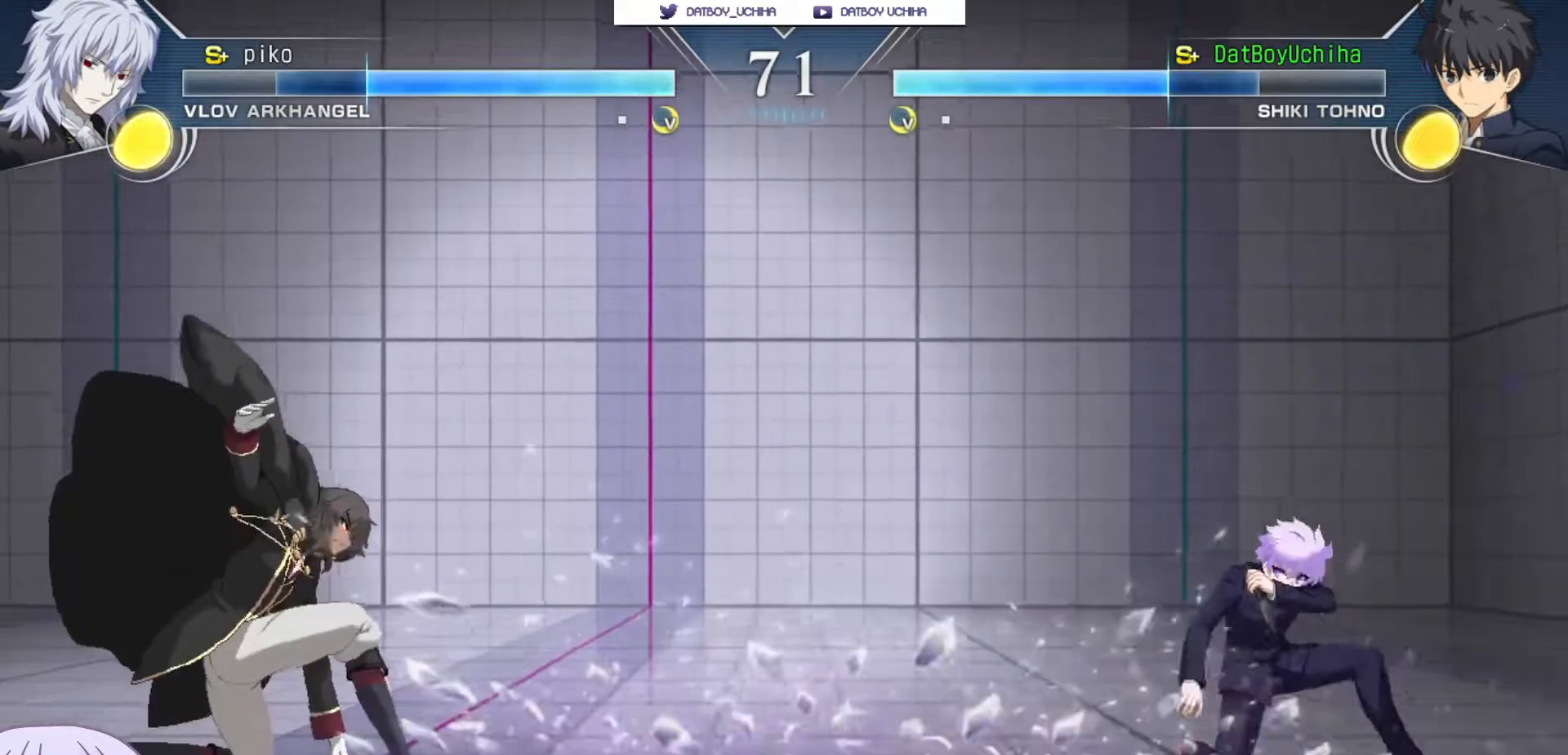
{"buttons": [], "left_stick": "down-right", "events": []}
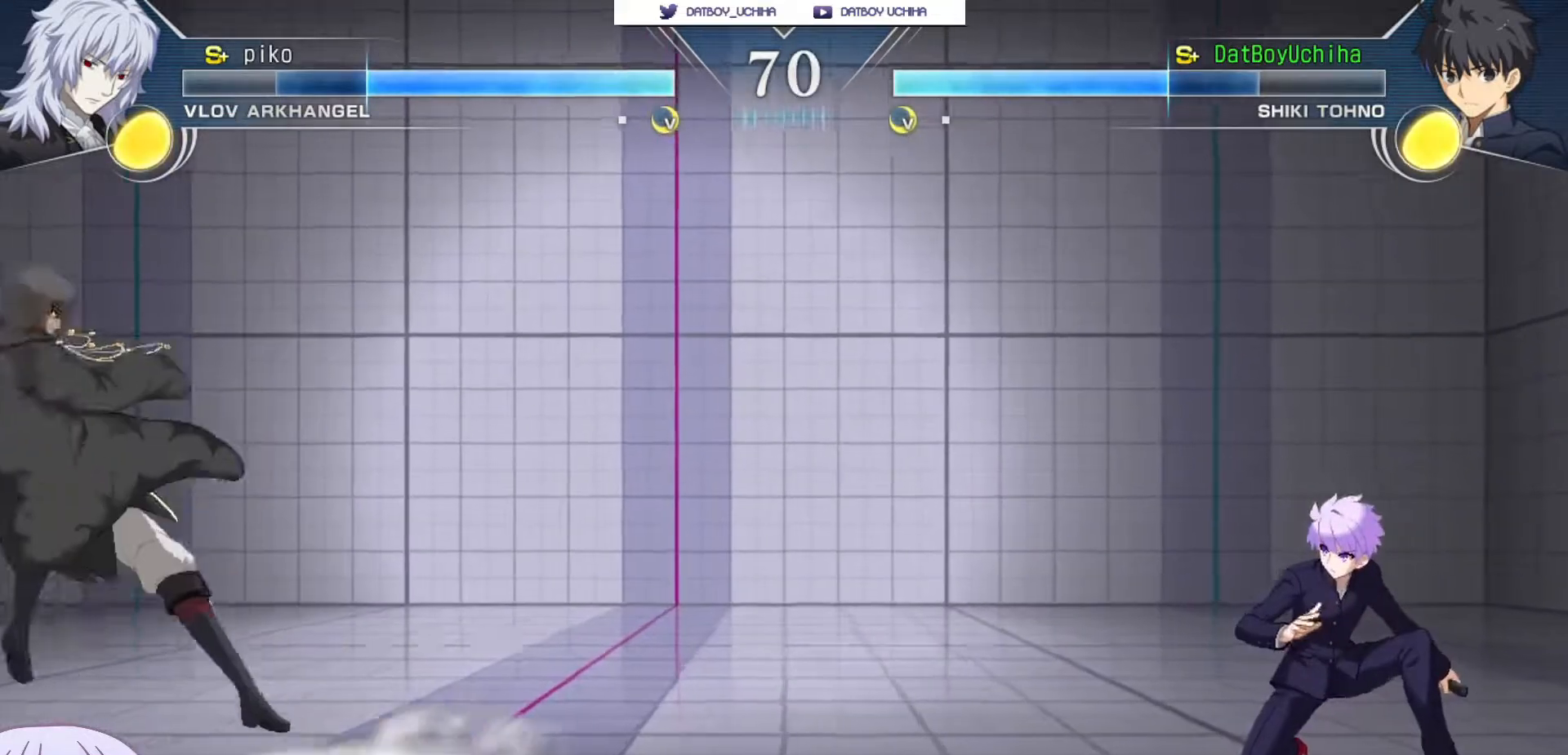
{"buttons": [], "left_stick": "down-right", "events": [[333, "left_stick", "up-left"], [500, "left_stick", "down-right"]]}
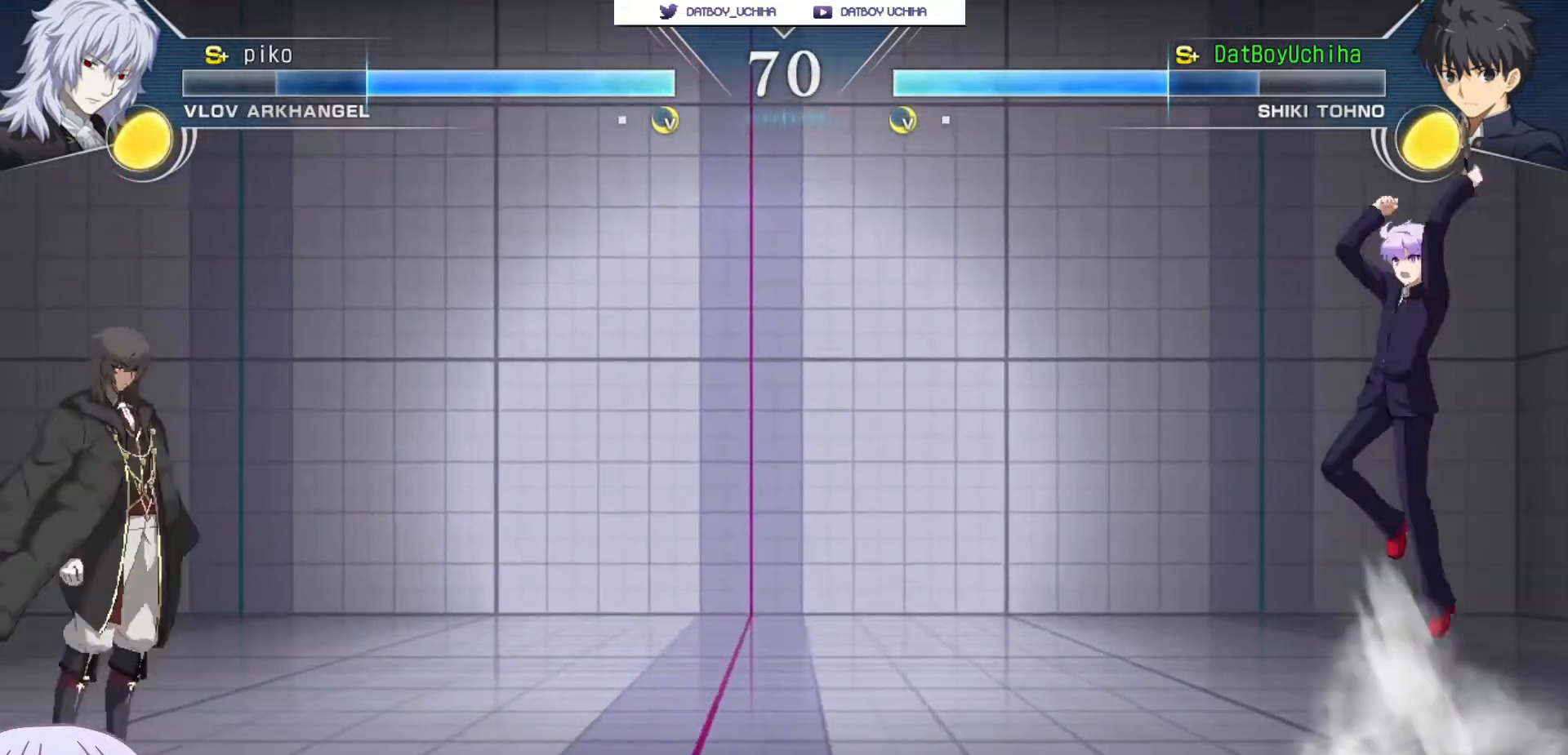
{"buttons": [], "left_stick": "down-right", "events": []}
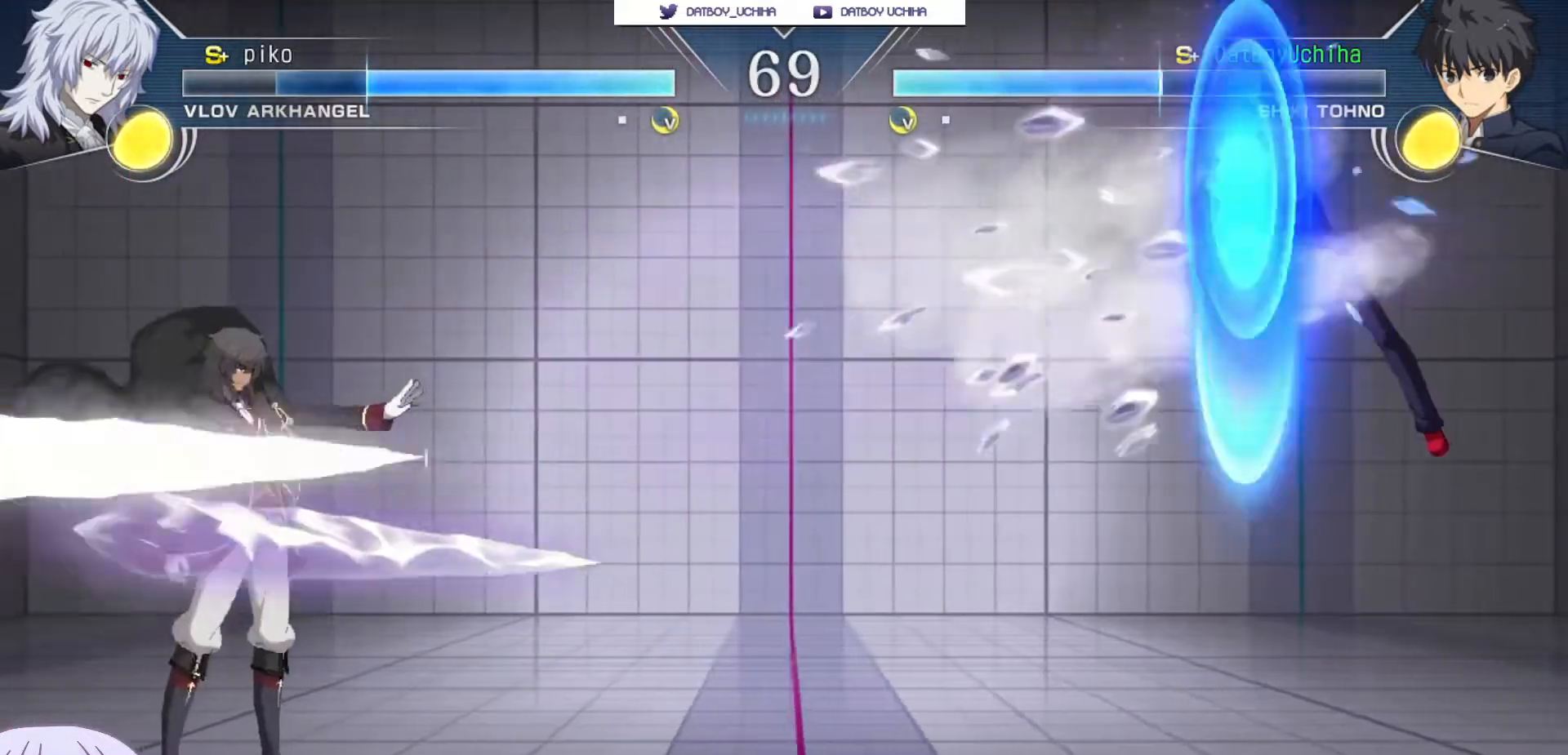
{"buttons": [], "left_stick": "down-right", "events": []}
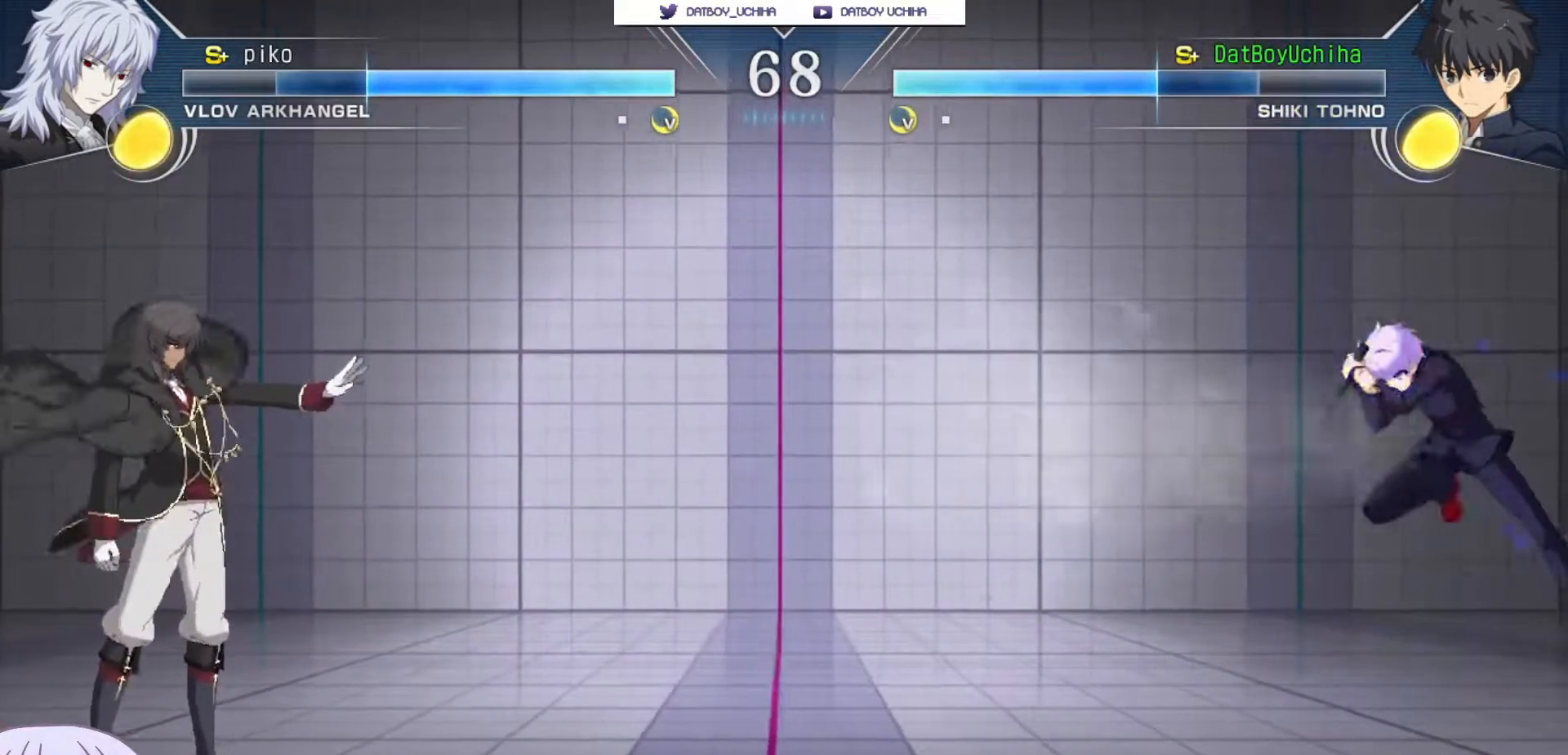
{"buttons": [], "left_stick": "right", "events": [[67, "left_stick", "left"], [100, "CIRCLE", "down"], [250, "CIRCLE", "up"], [383, "left_stick", "right"]]}
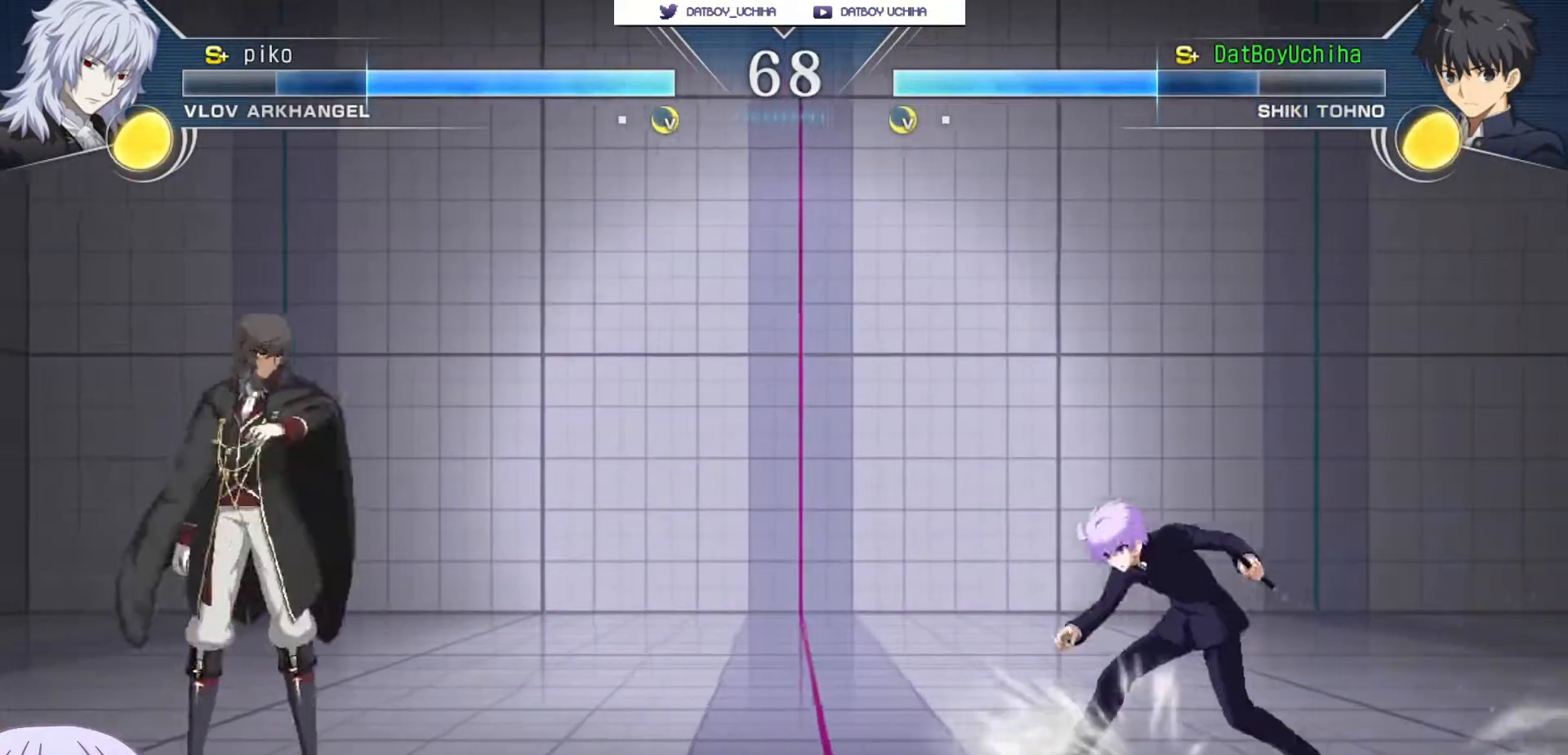
{"buttons": [], "left_stick": "down-right", "events": [[283, "left_stick", "down-right"]]}
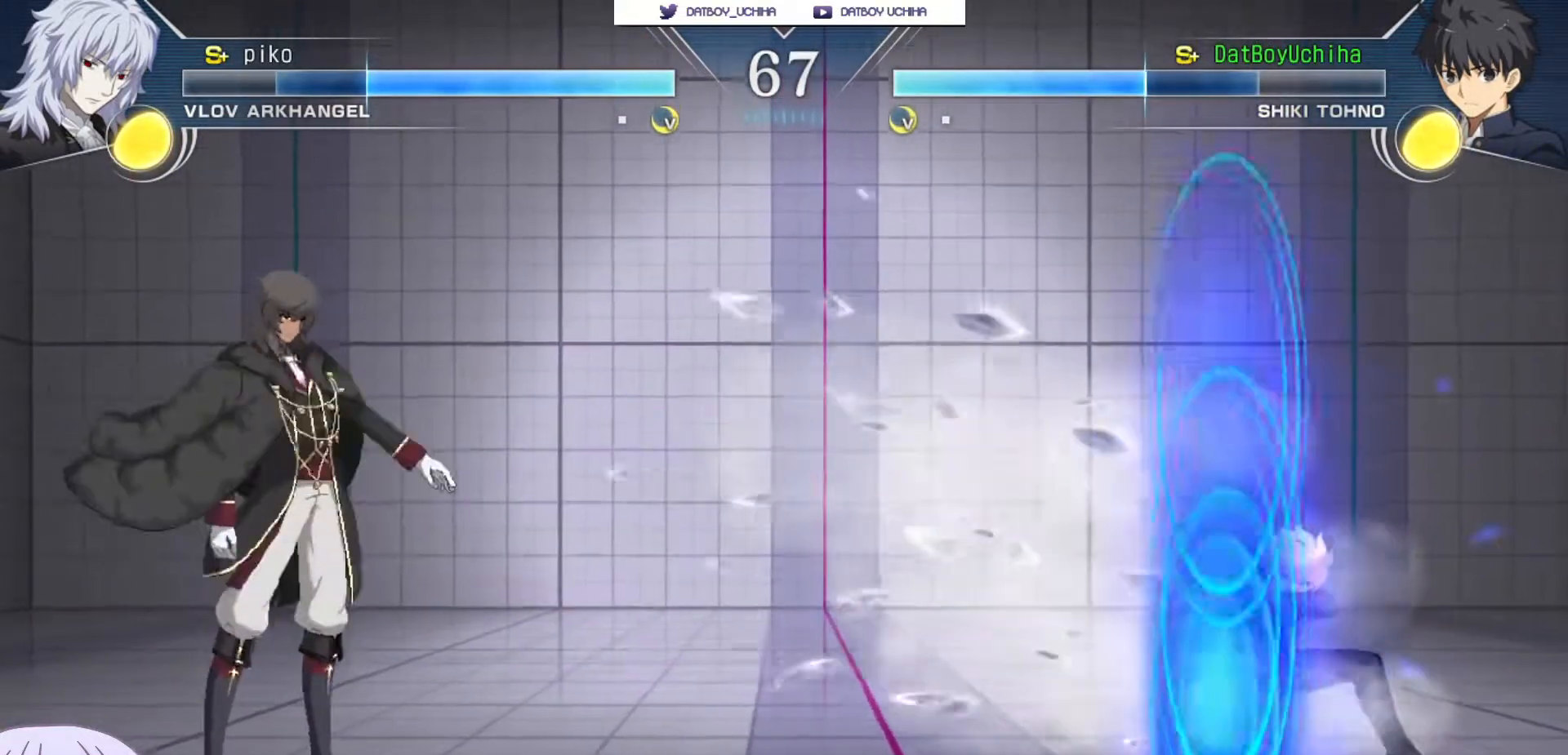
{"buttons": [], "left_stick": "down-right", "events": []}
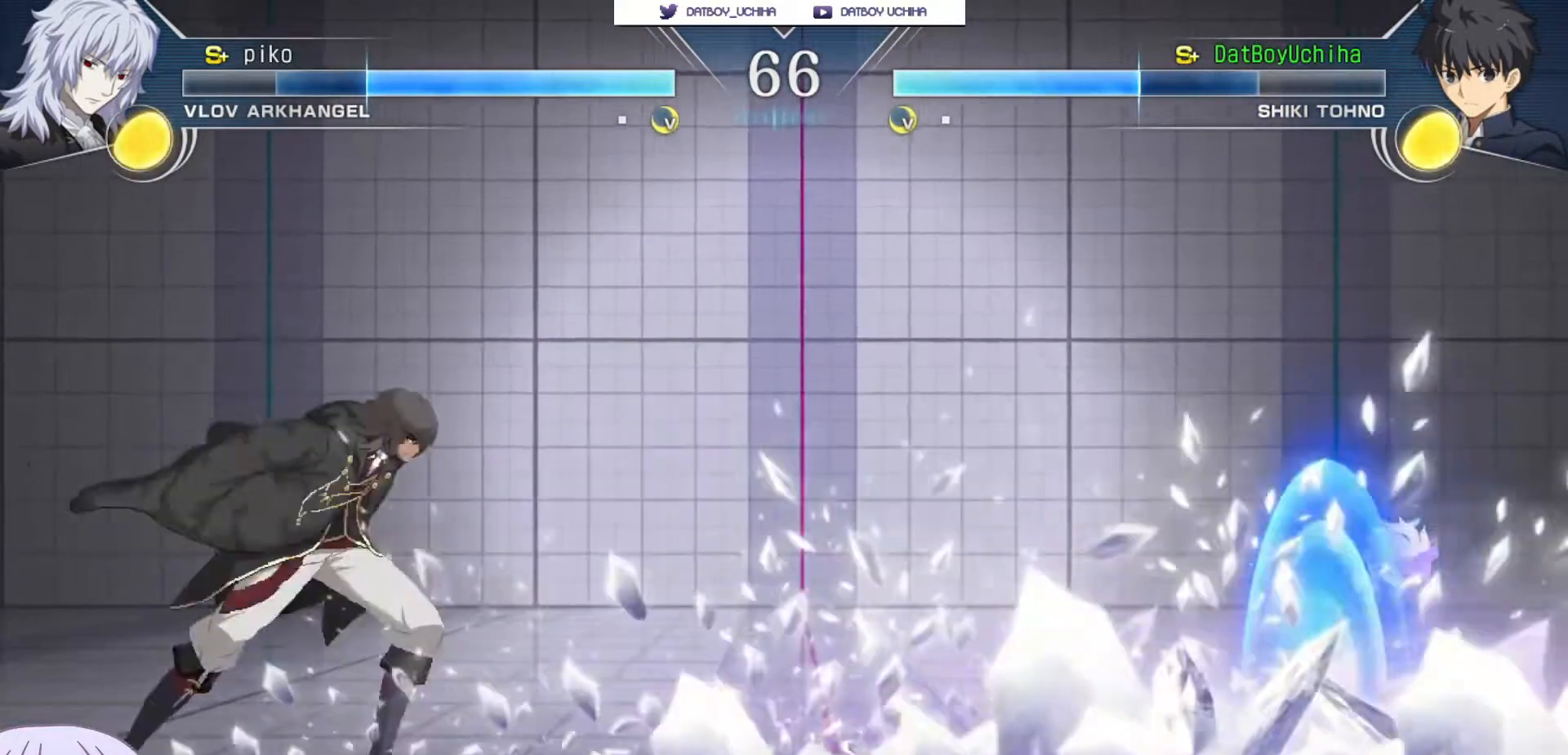
{"buttons": [], "left_stick": "down-right", "events": []}
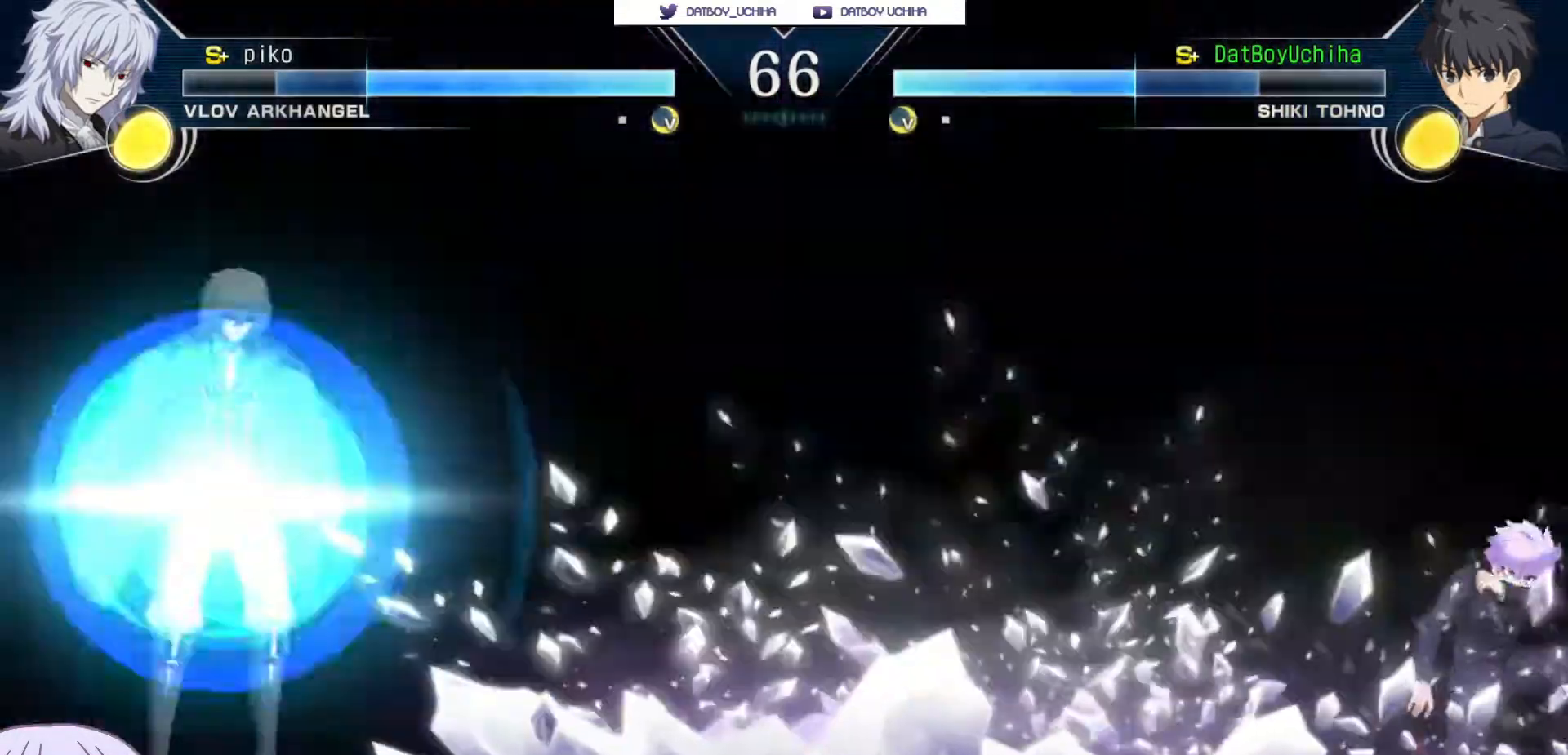
{"buttons": [], "left_stick": "down-right", "events": []}
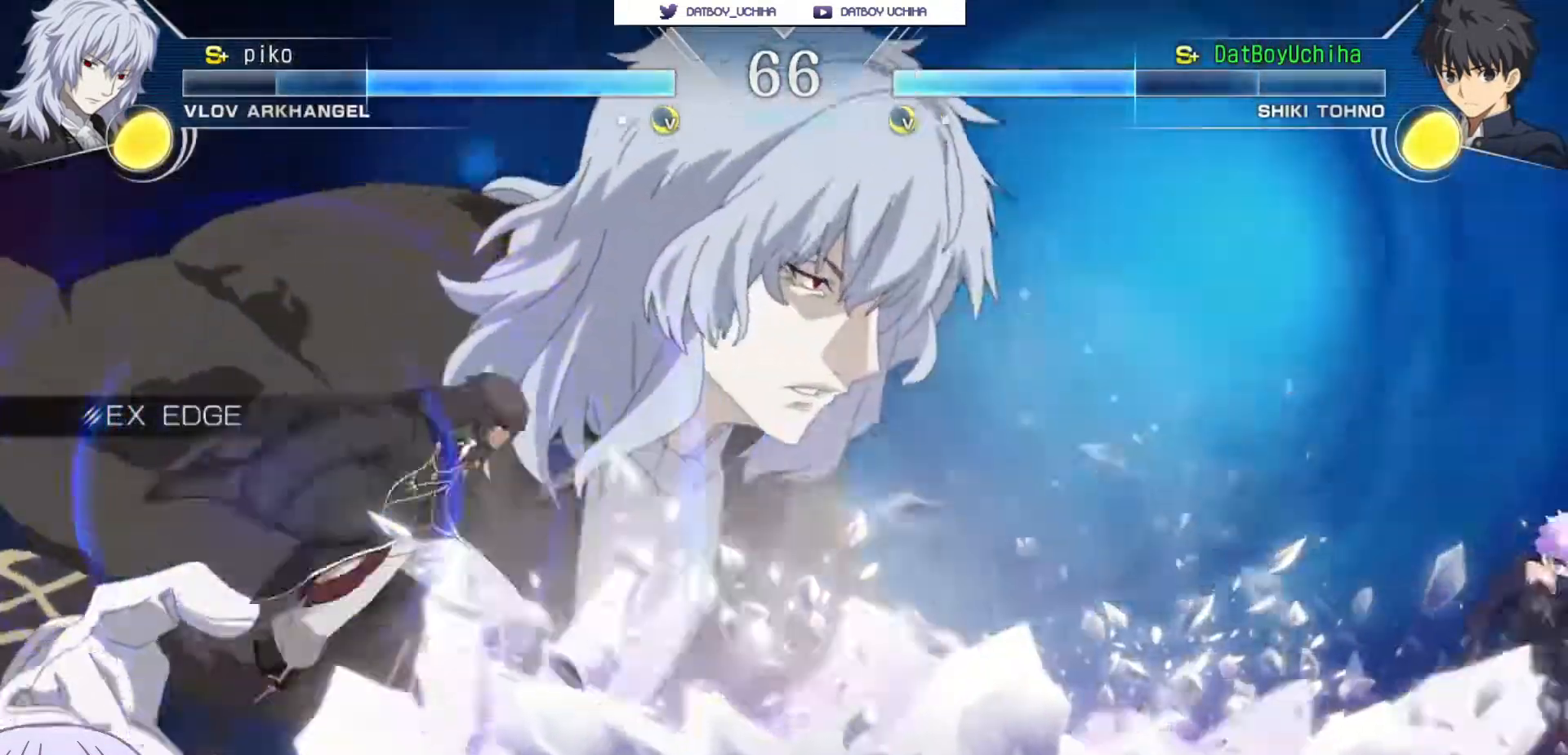
{"buttons": [], "left_stick": "center", "events": [[367, "left_stick", "center"]]}
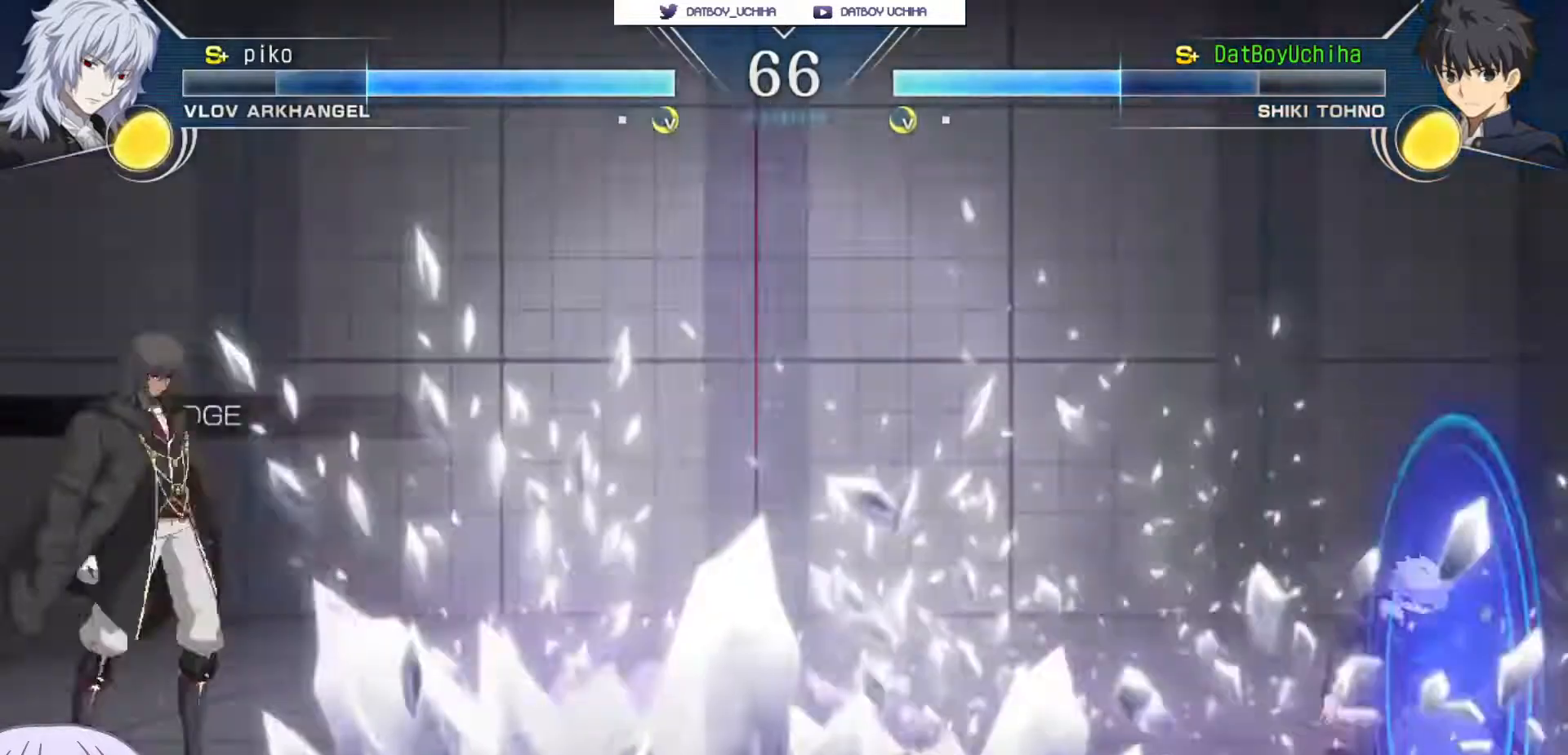
{"buttons": [], "left_stick": "down-right", "events": [[67, "left_stick", "down"], [150, "left_stick", "up"], [267, "left_stick", "down-right"]]}
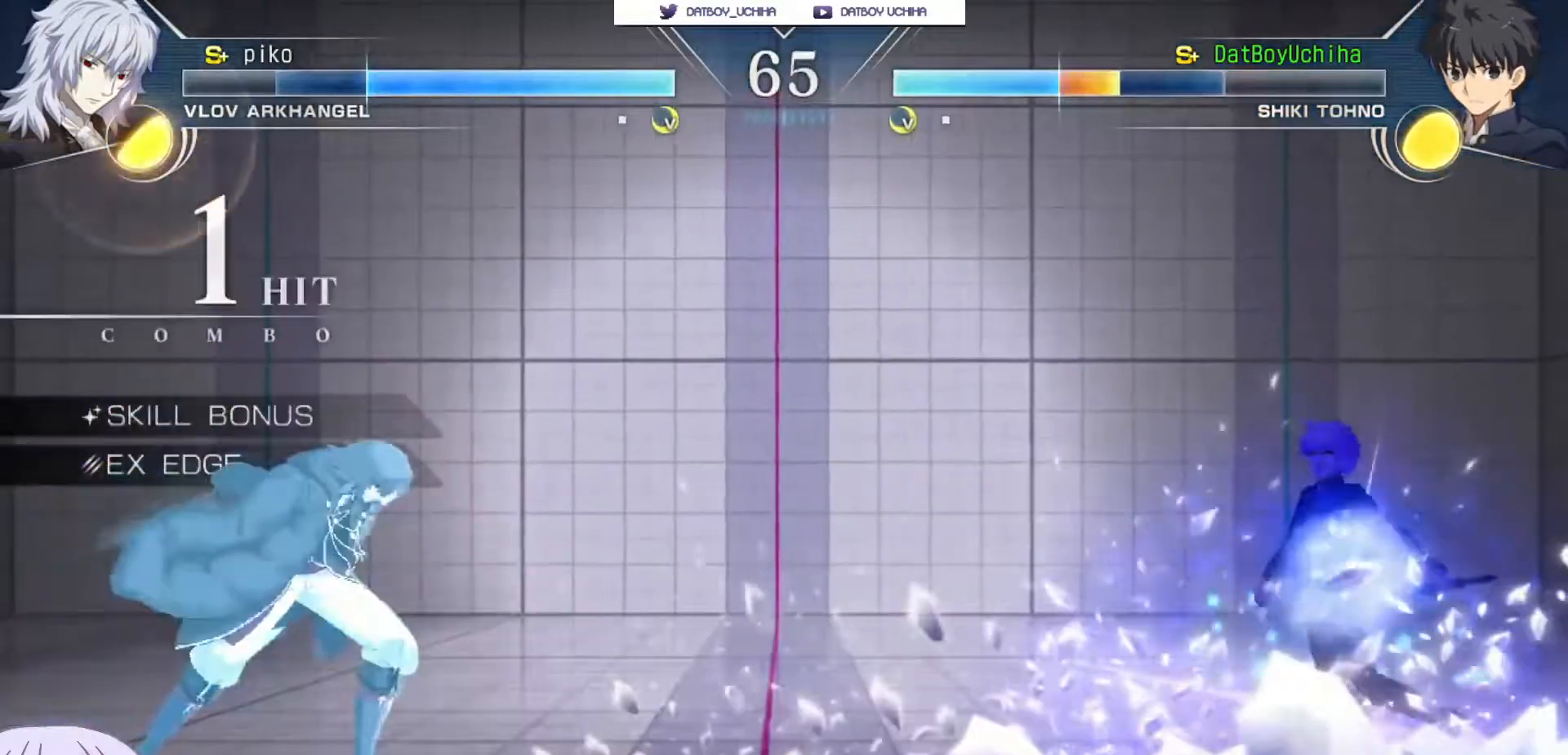
{"buttons": ["SQUARE"], "left_stick": "down-right", "events": [[317, "SQUARE", "down"]]}
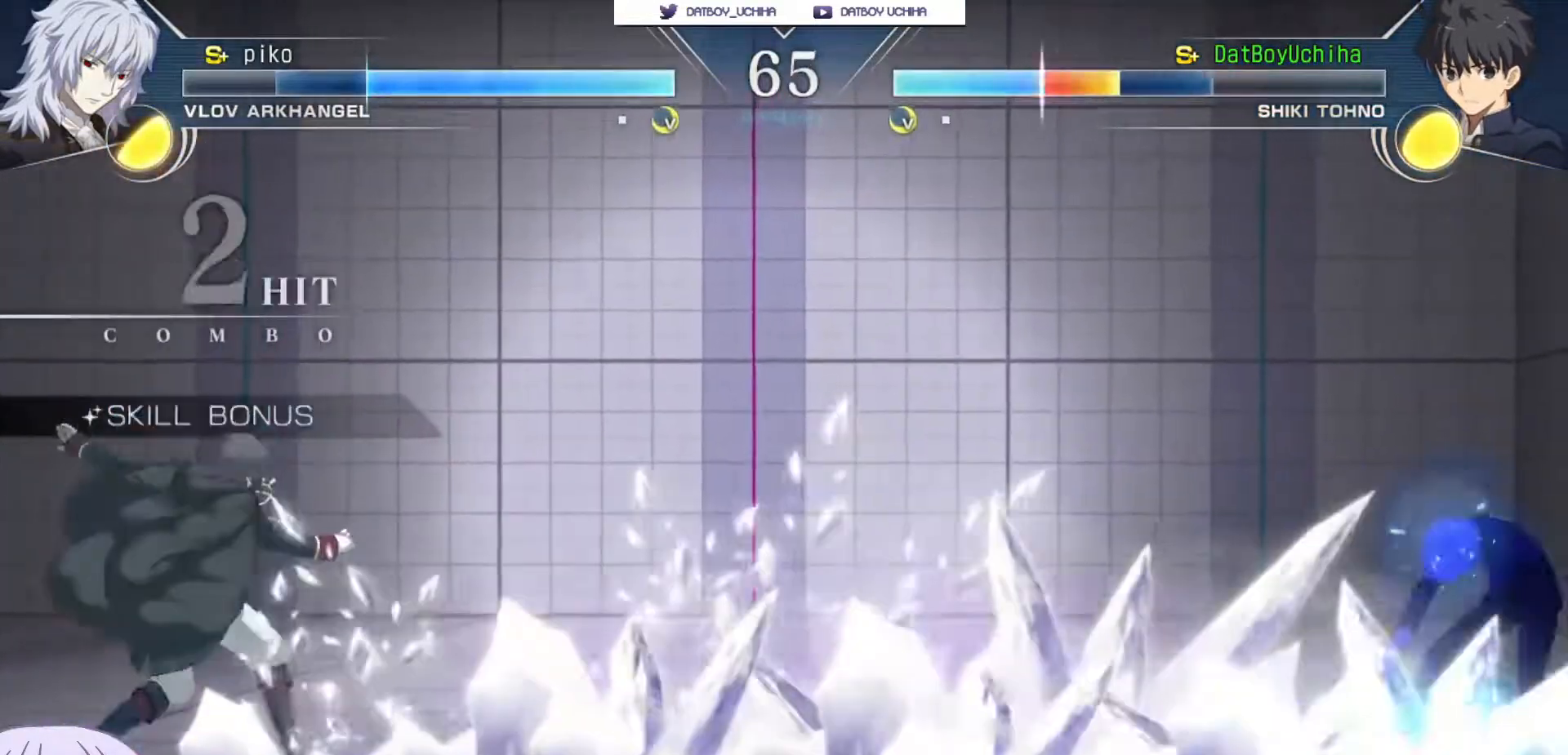
{"buttons": ["SQUARE"], "left_stick": "down-right", "events": []}
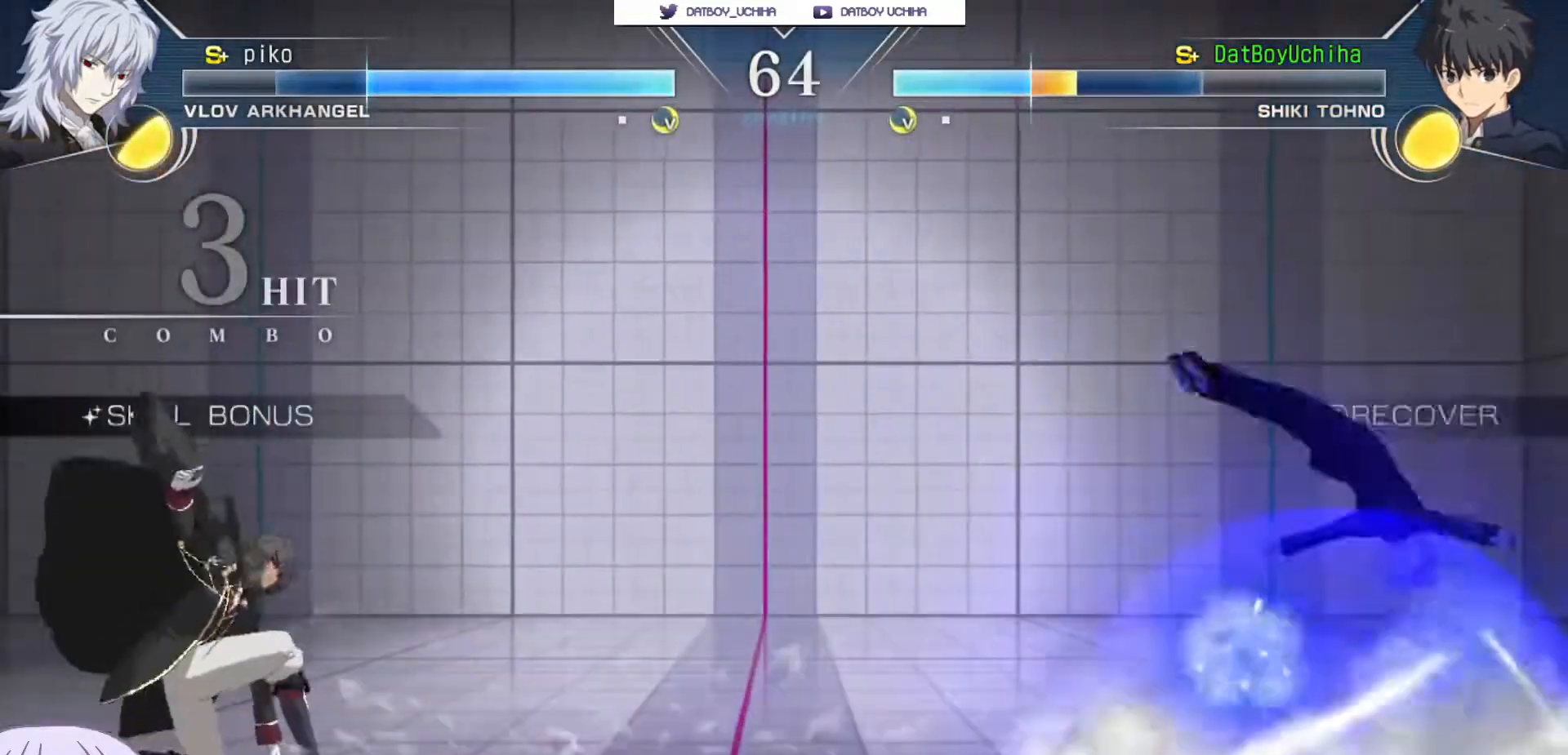
{"buttons": ["CROSS"], "left_stick": "down-right", "events": [[150, "SQUARE", "up"], [500, "CROSS", "down"]]}
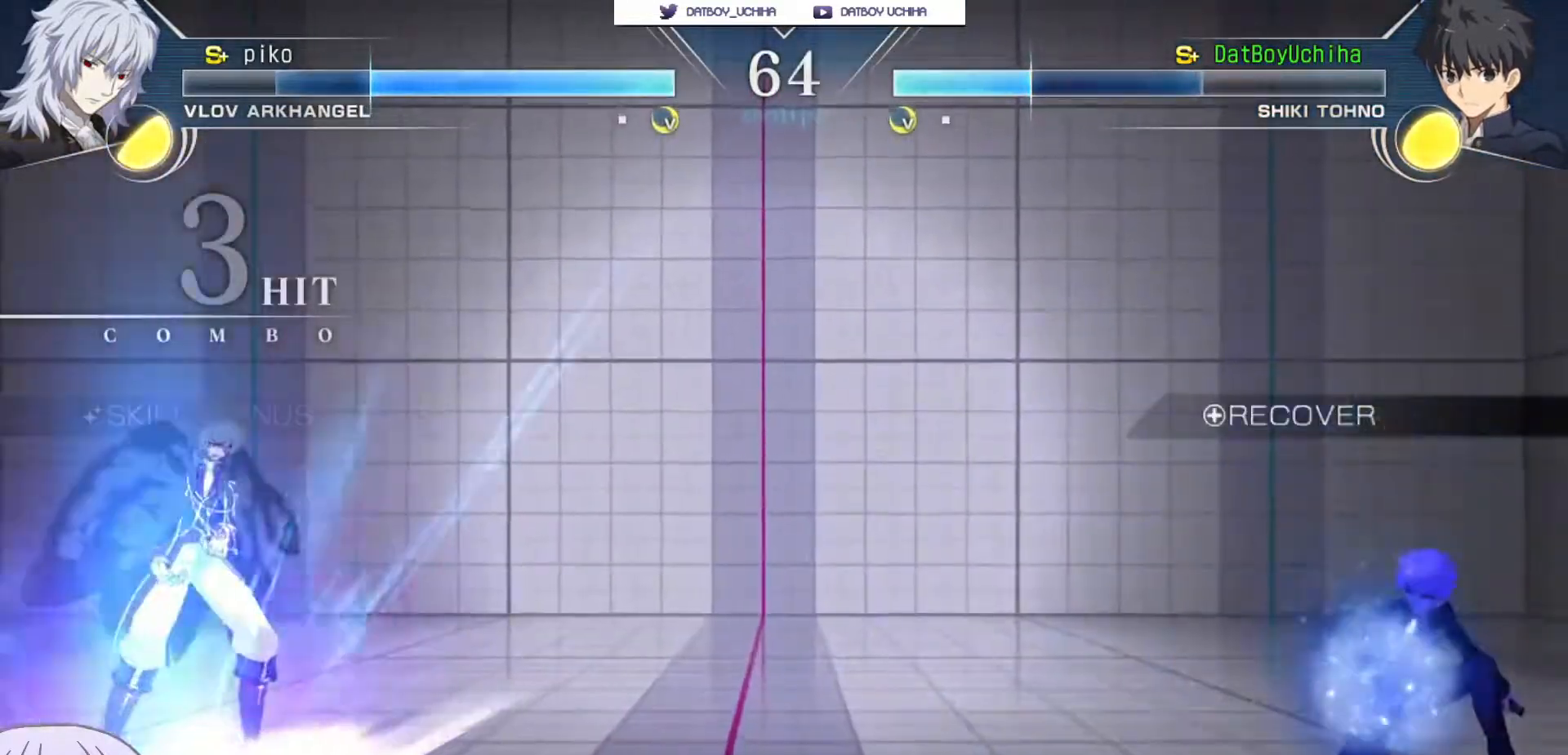
{"buttons": ["CROSS"], "left_stick": "down-right", "events": []}
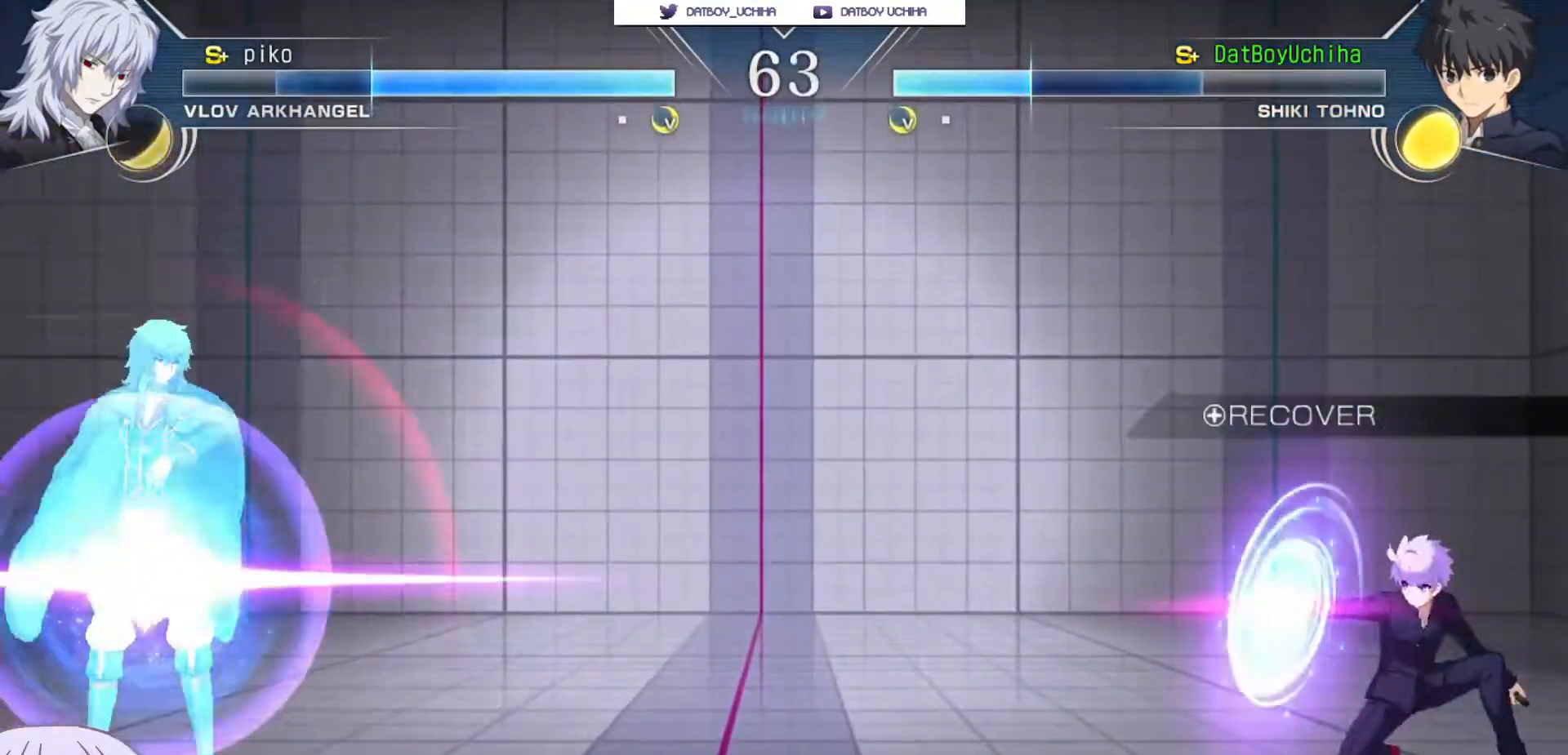
{"buttons": [], "left_stick": "down-right", "events": [[100, "CROSS", "up"]]}
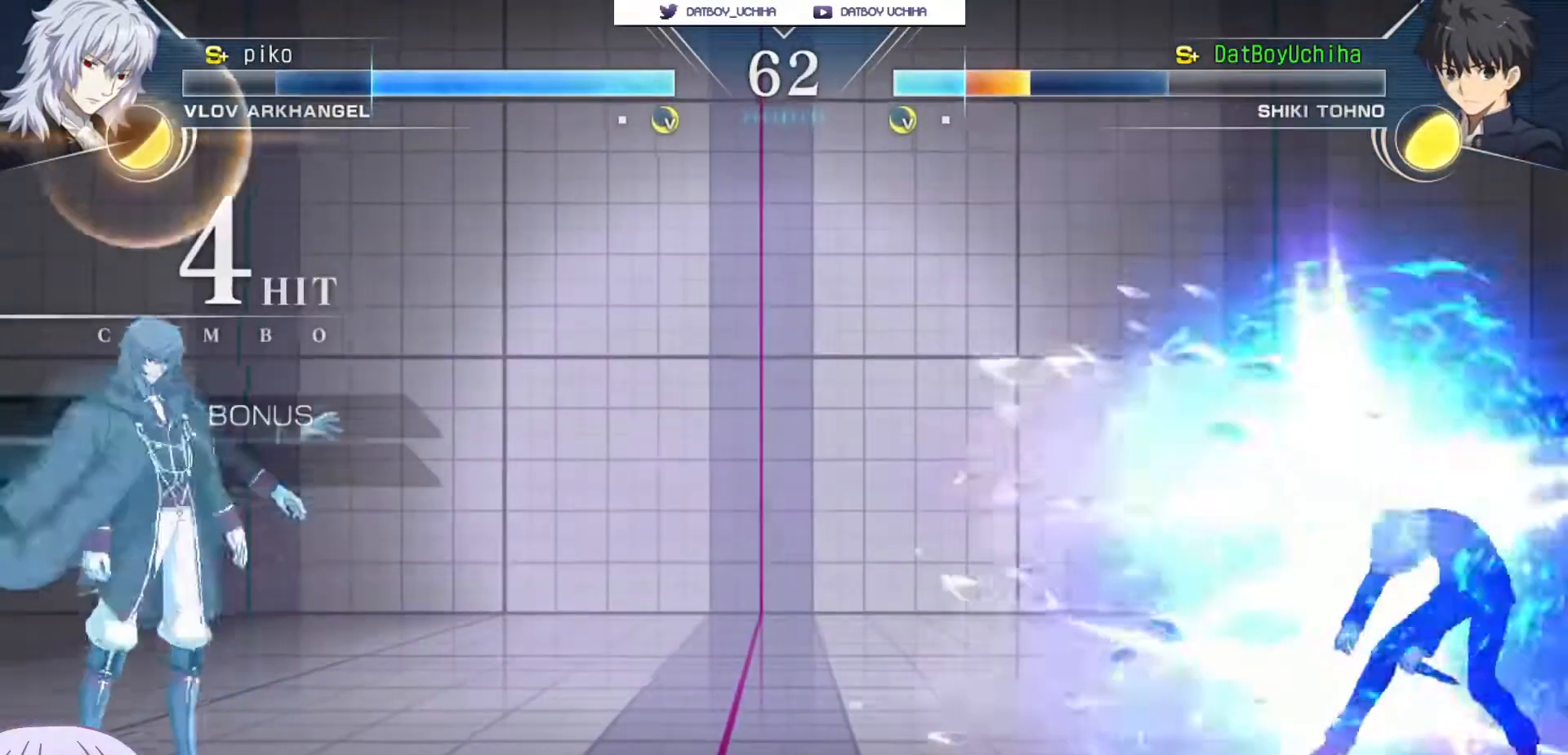
{"buttons": ["SQUARE"], "left_stick": "center", "events": [[200, "SQUARE", "down"], [217, "left_stick", "center"]]}
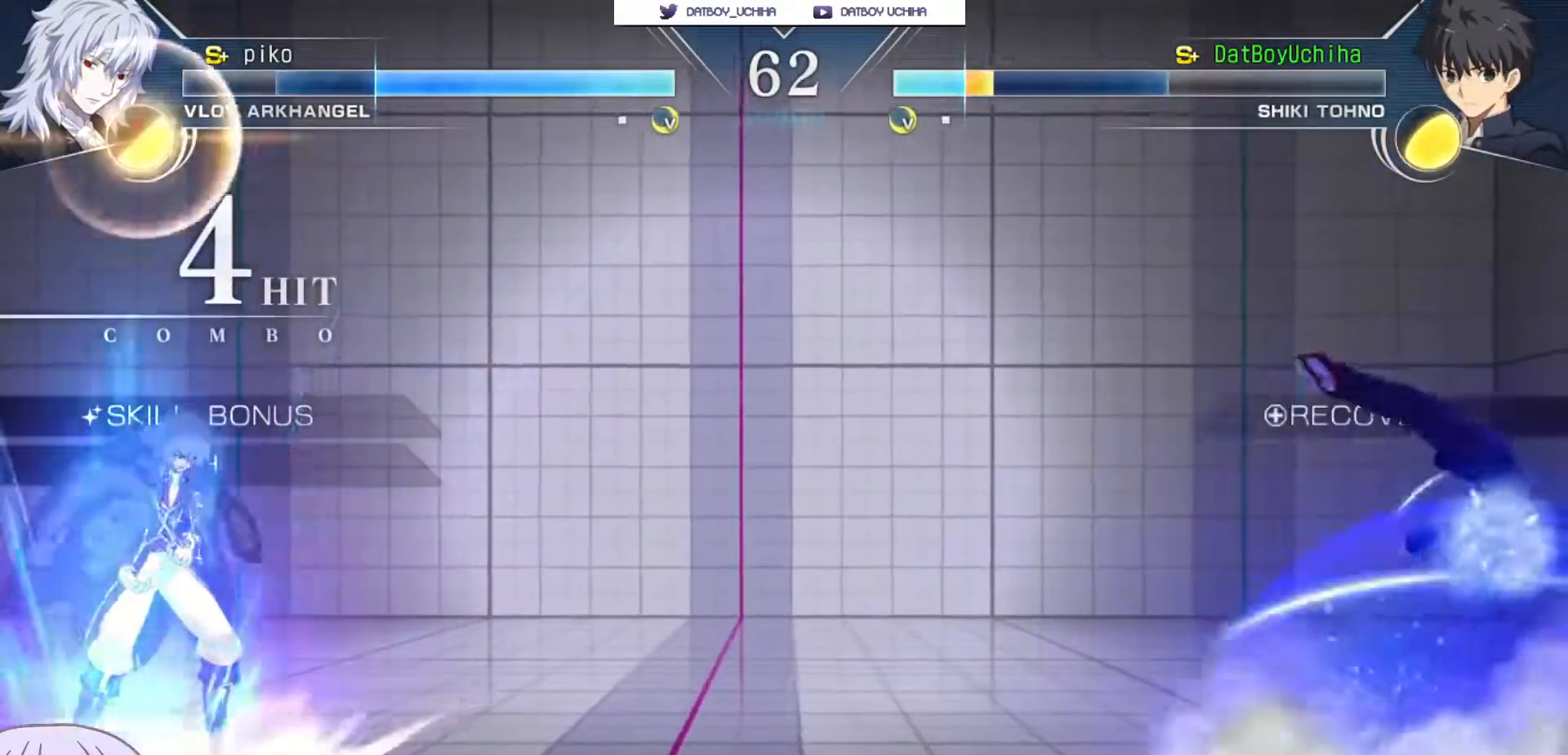
{"buttons": [], "left_stick": "down-right", "events": [[83, "SQUARE", "up"], [83, "left_stick", "down-right"]]}
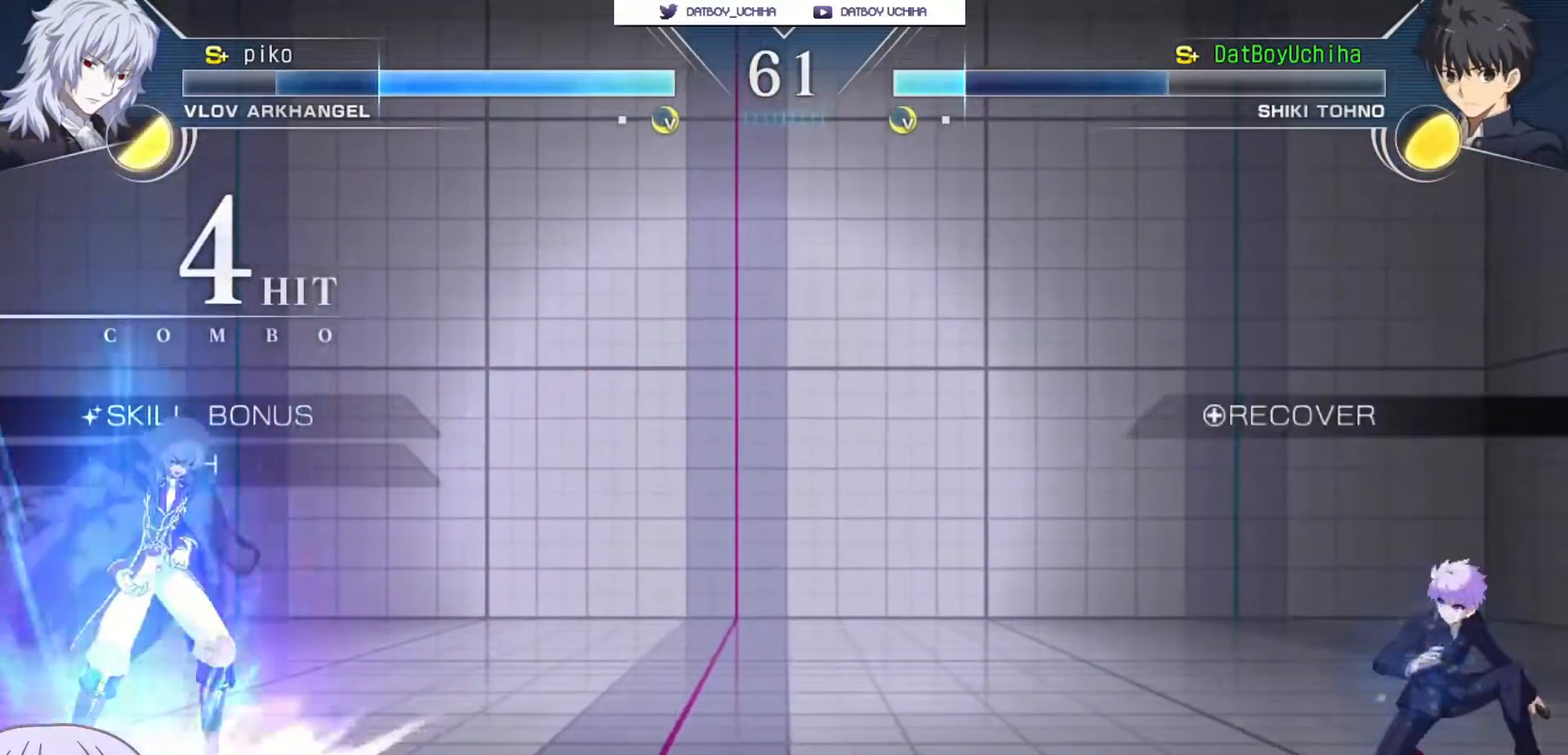
{"buttons": [], "left_stick": "down-right", "events": []}
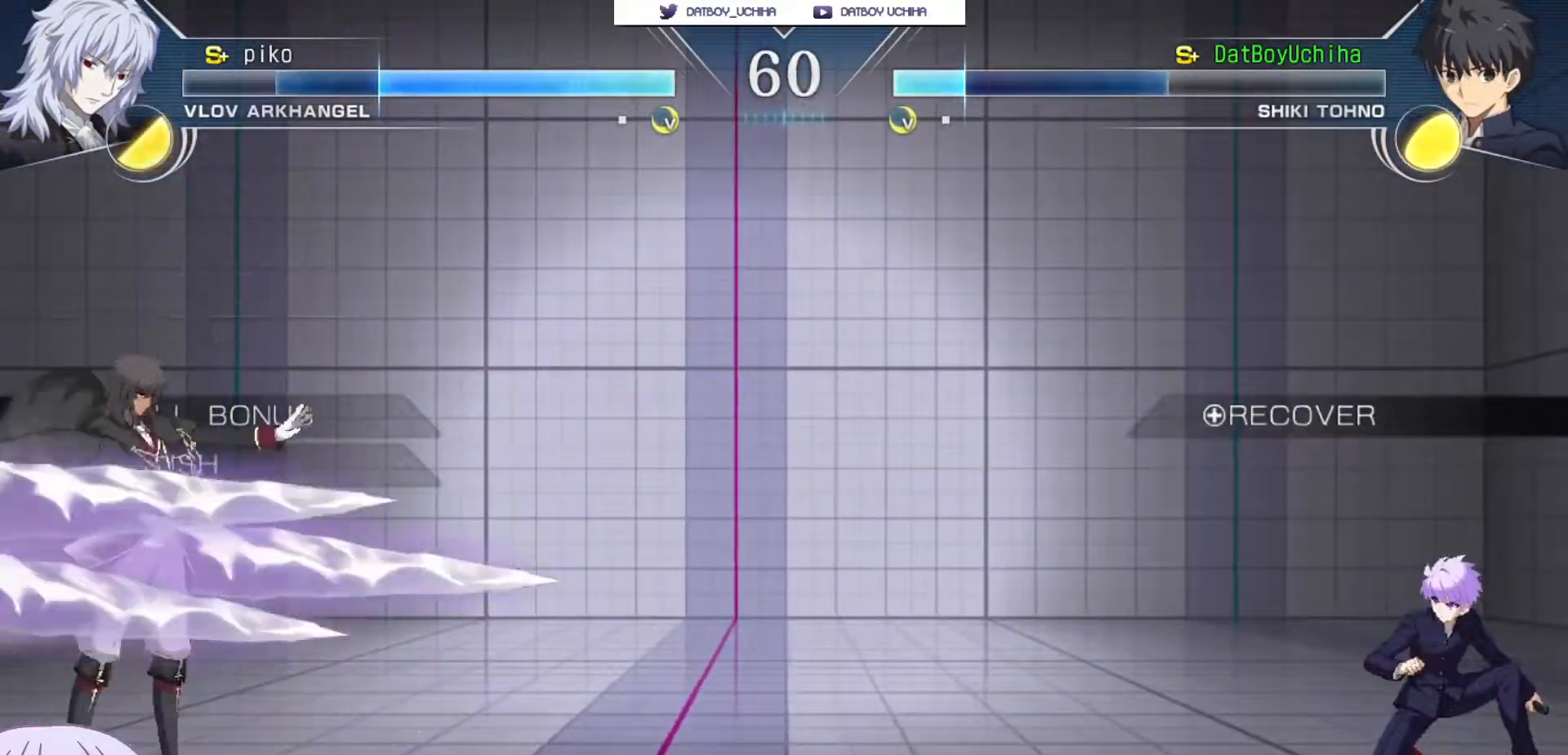
{"buttons": ["CROSS"], "left_stick": "down-right", "events": [[67, "CROSS", "down"]]}
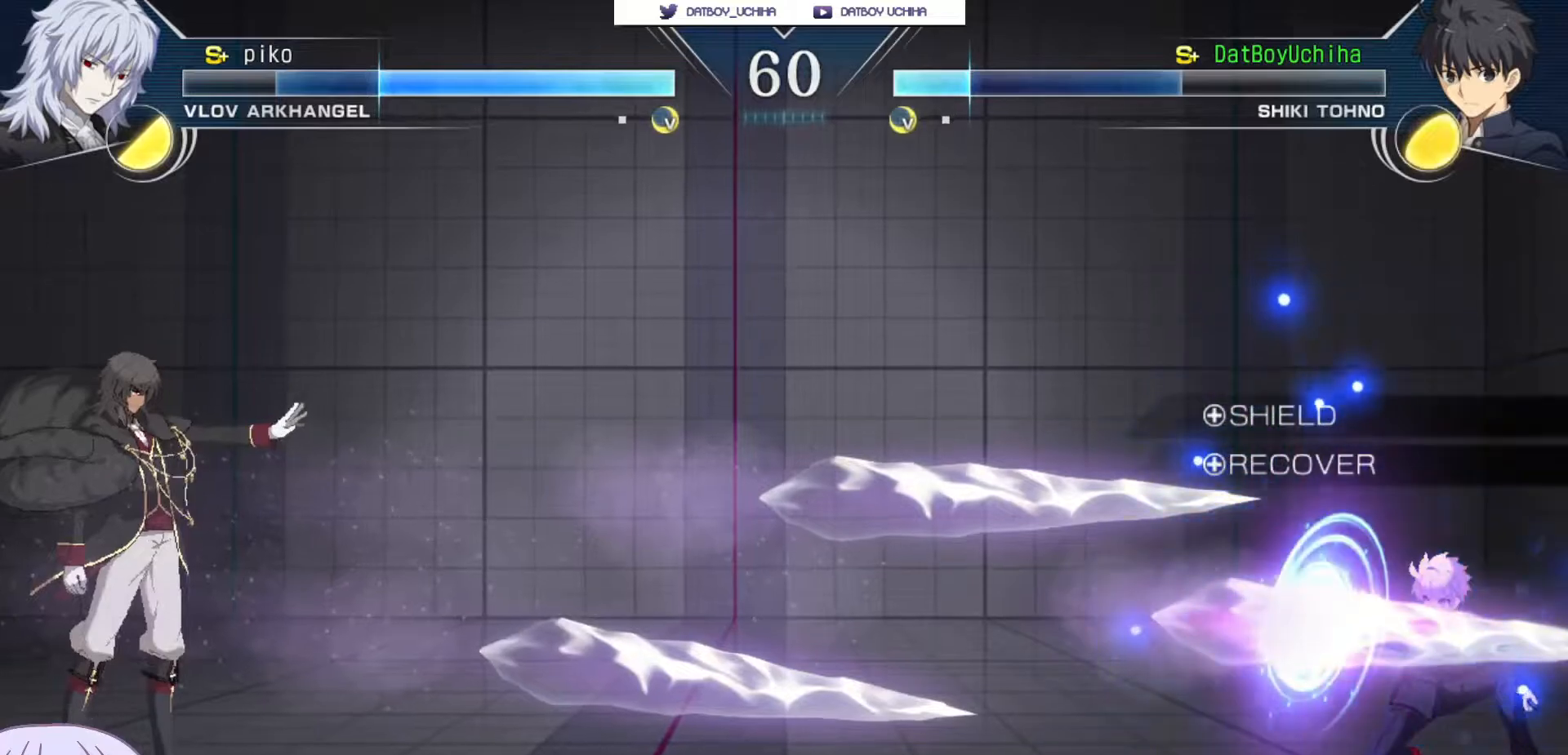
{"buttons": ["CROSS"], "left_stick": "down-right", "events": []}